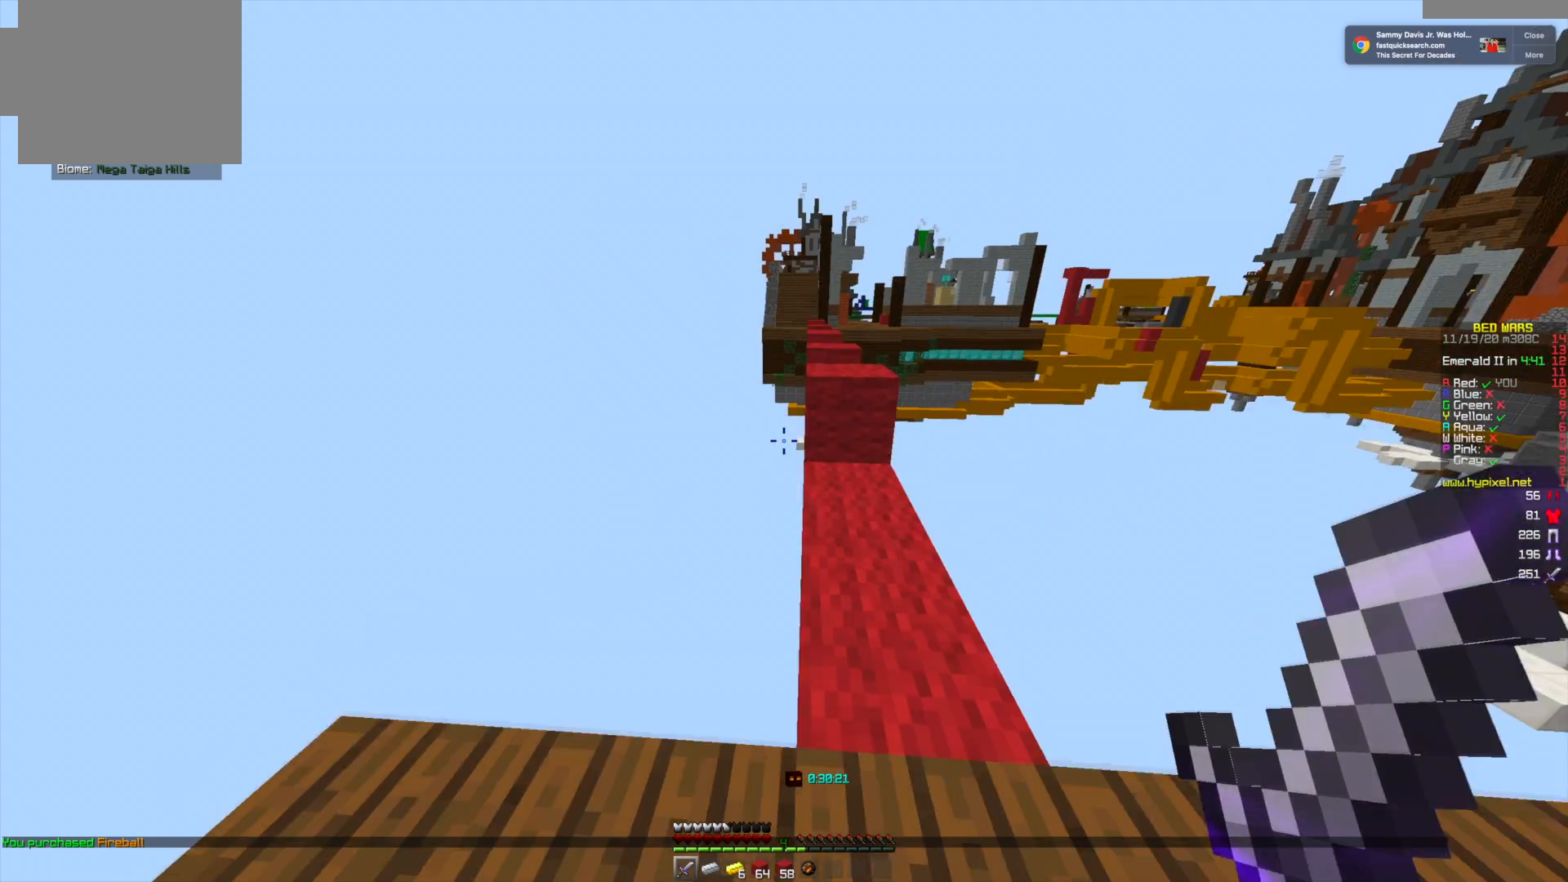
Gameplay with keyboard and mouse; each line is a JSON object with the keys and mouse buttons held at the frame after it. "events" lists presses ("down") and releases ("up") of "a", "d", "s", "w", "mouse_left" and "mouse_right" between this image and that frame as [ms after this image, input, new state], when the widget could be followed in between. "mouse_left", "mouse_right" = the "left", "right" buttons of the "mouse" list. No other keys are recorded. Fast repeated clicks can show as one long hold. Mouse movement is not recorded.
{"keys": ["w"], "mouse": [], "events": [[83, "d", "down"], [208, "d", "up"], [250, "w", "up"], [459, "w", "down"]]}
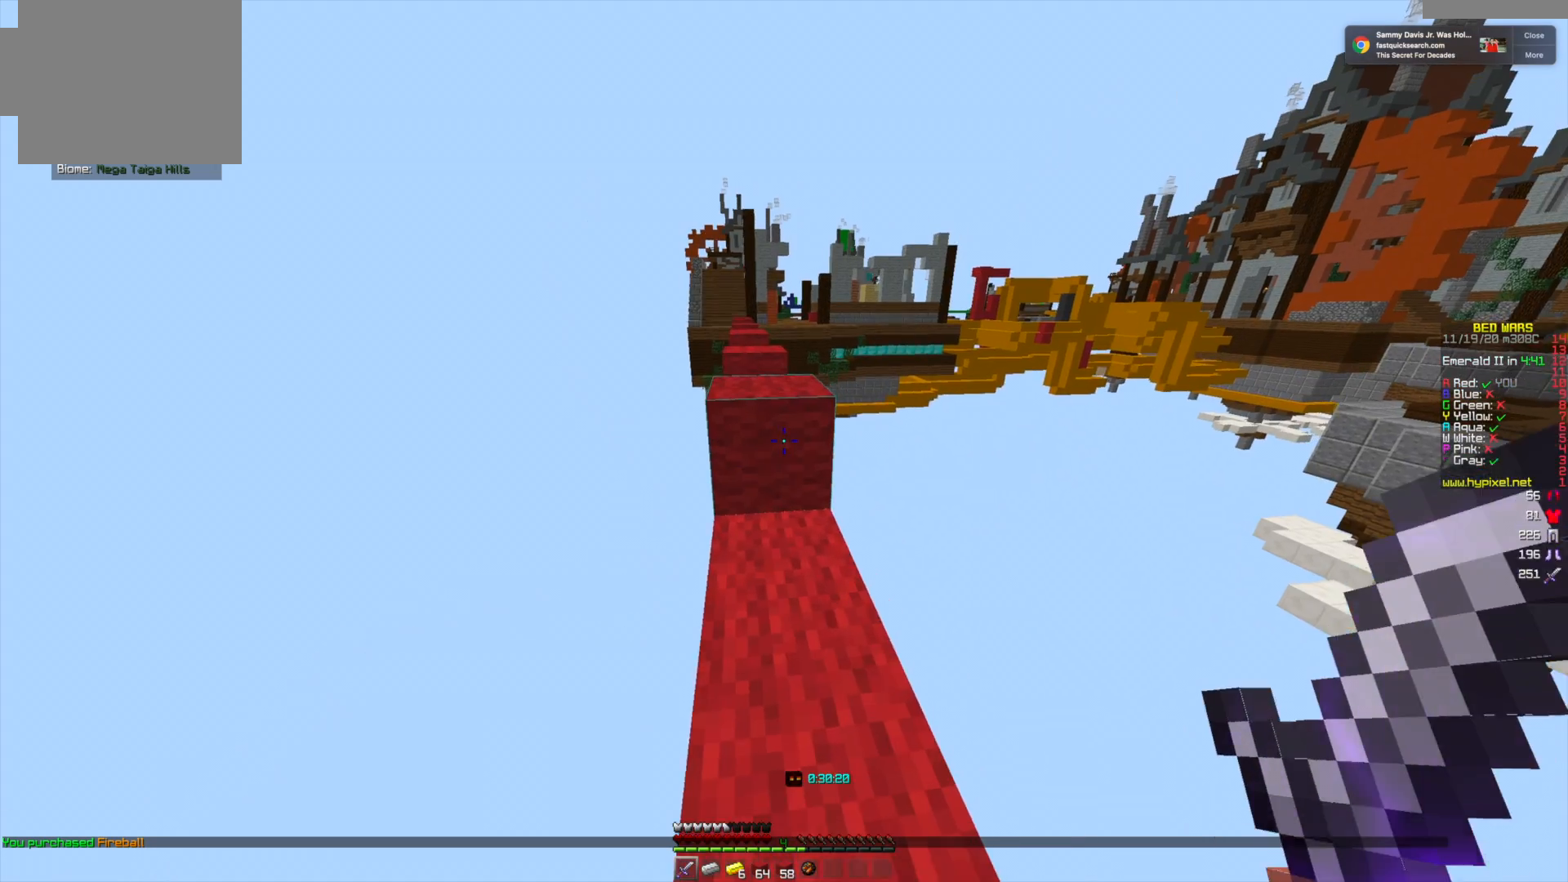
{"keys": ["w"], "mouse": [], "events": []}
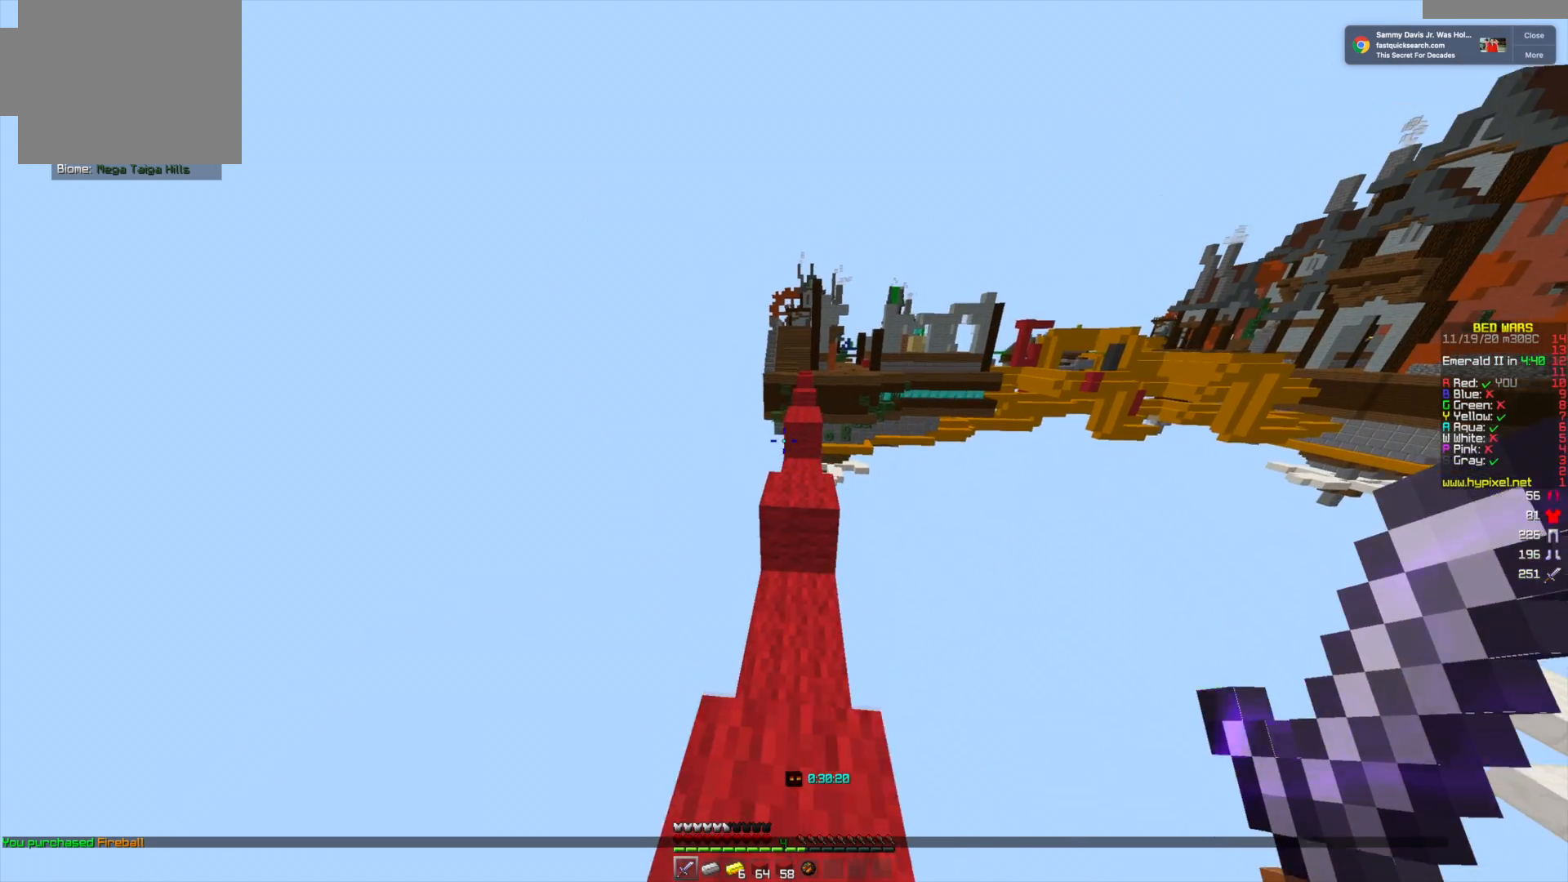
{"keys": ["w"], "mouse": [], "events": []}
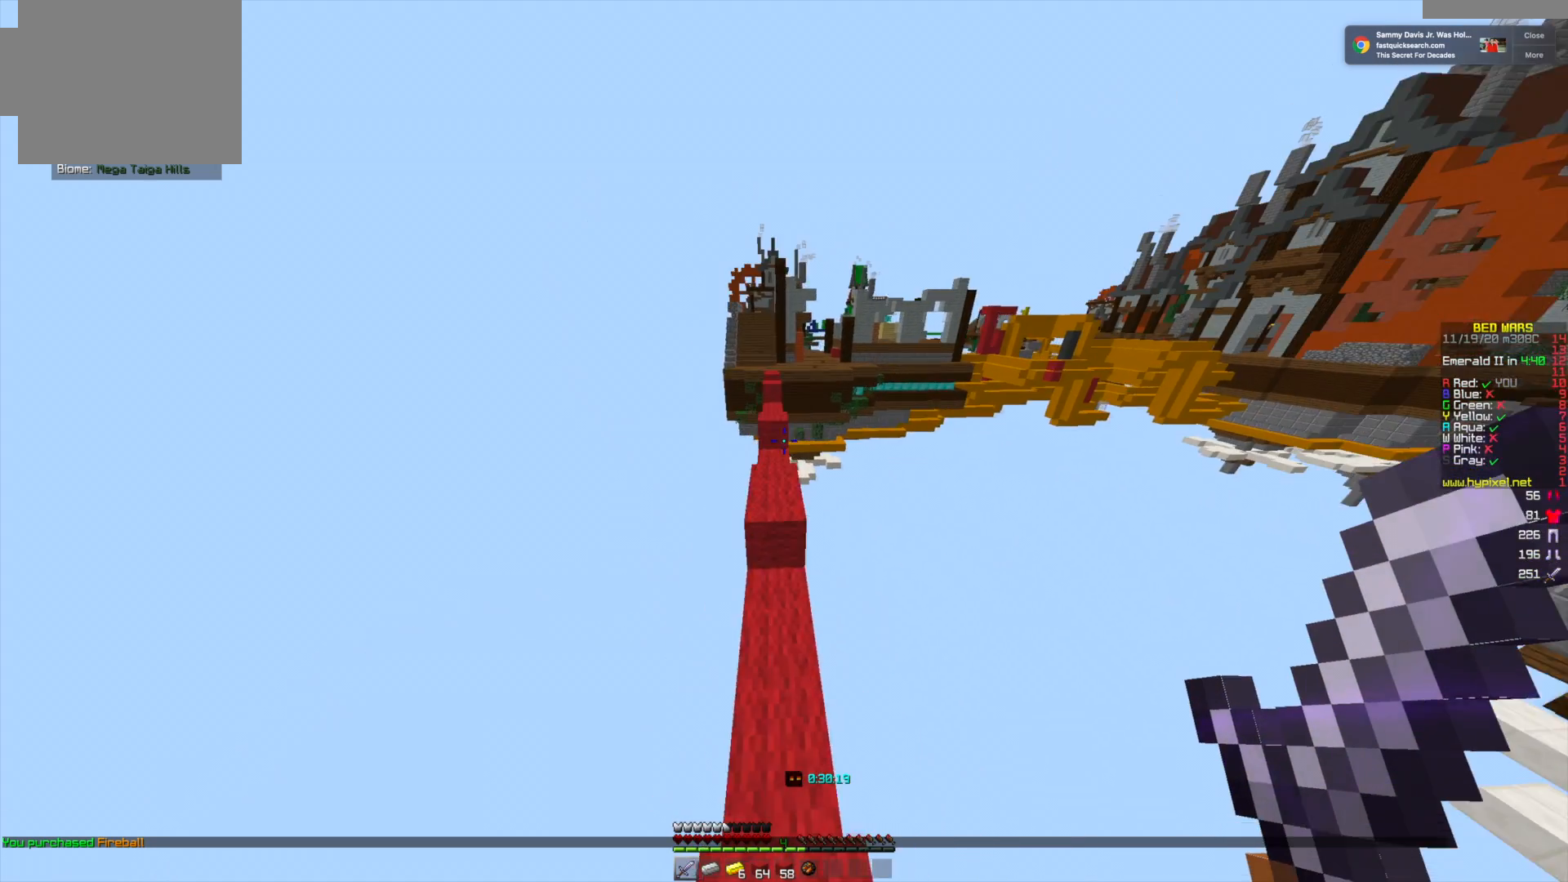
{"keys": ["w"], "mouse": [], "events": []}
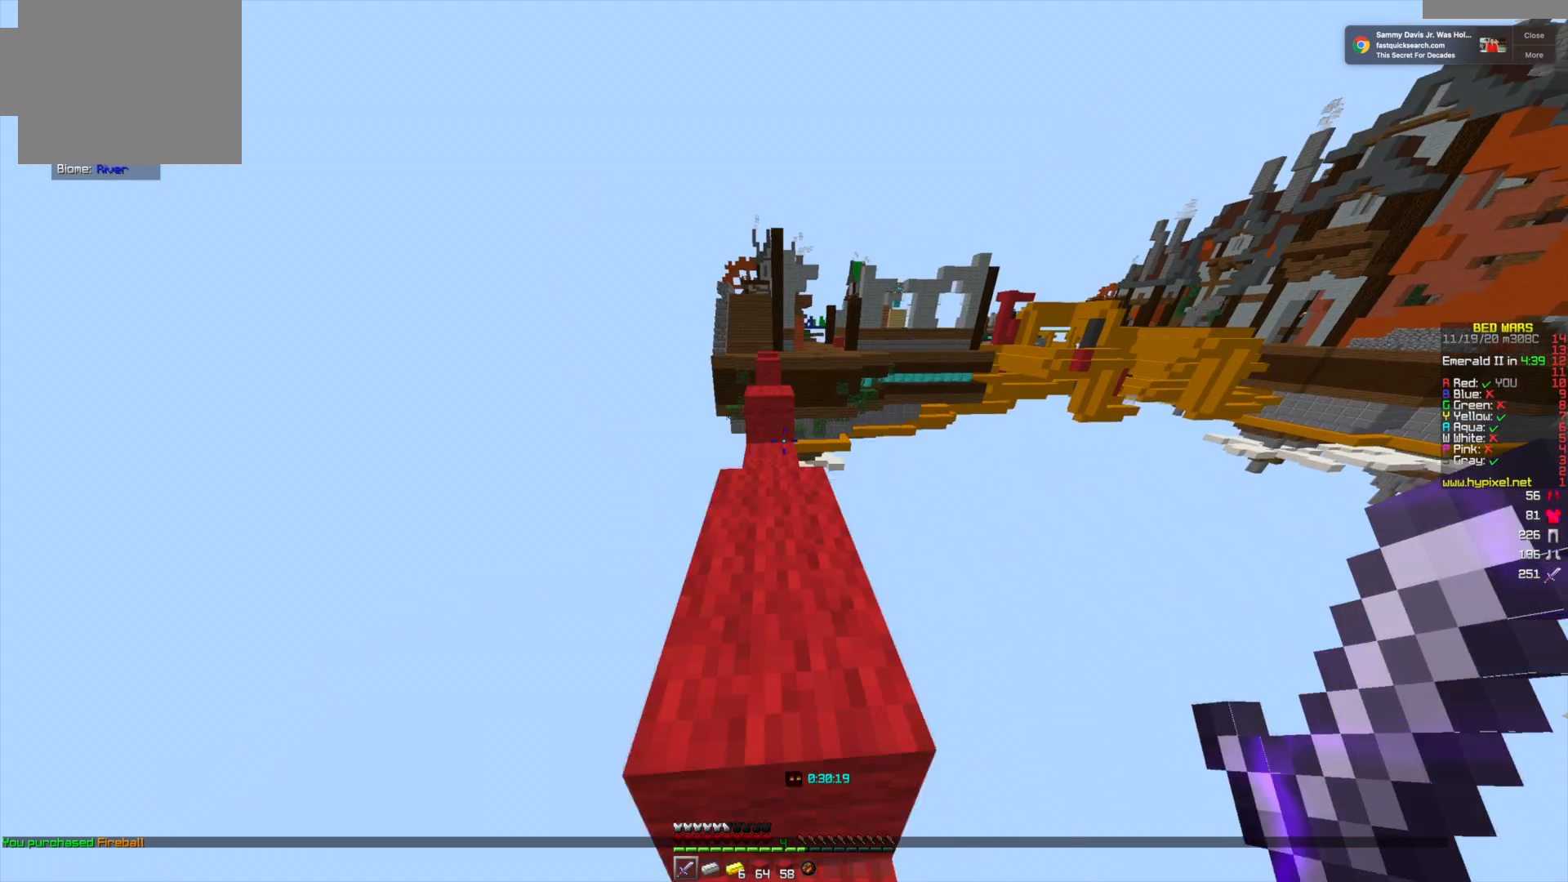
{"keys": ["w"], "mouse": [], "events": []}
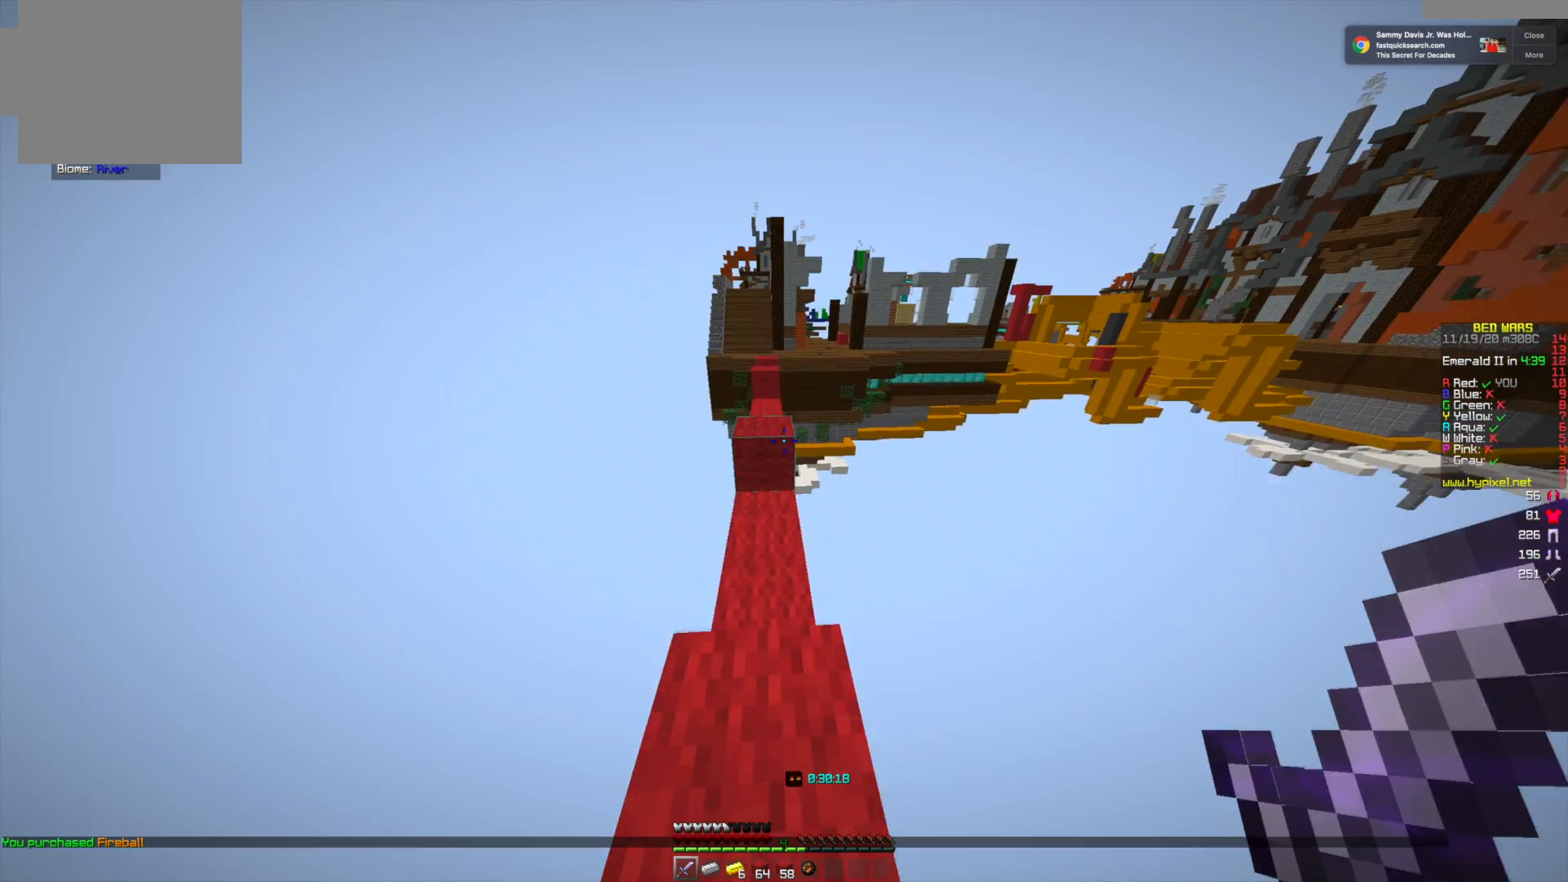
{"keys": ["w"], "mouse": [], "events": []}
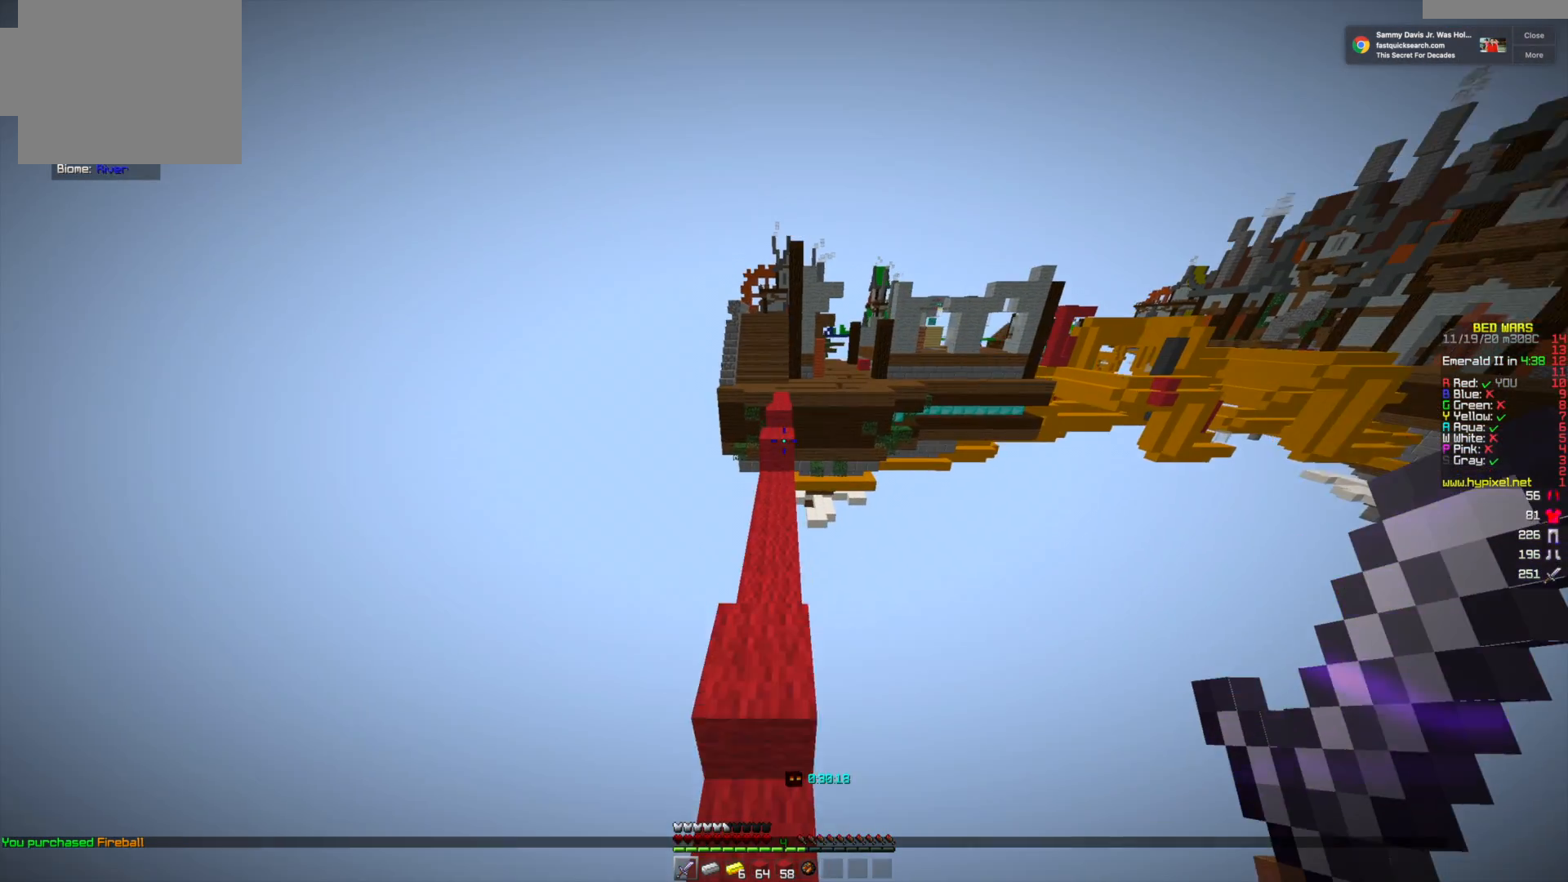
{"keys": ["w"], "mouse": [], "events": []}
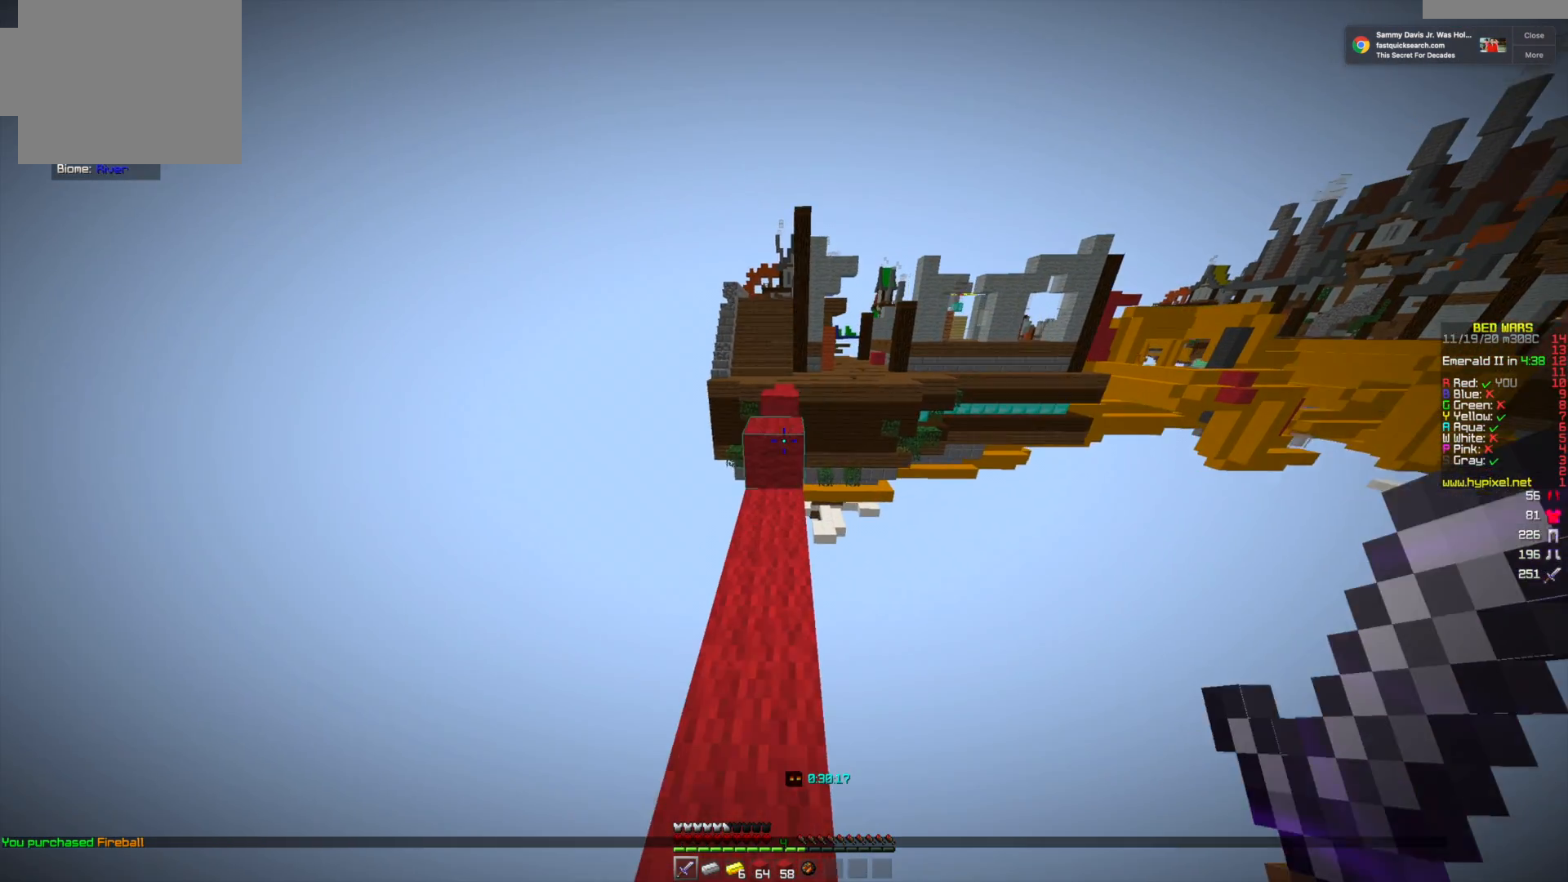
{"keys": ["w"], "mouse": [], "events": []}
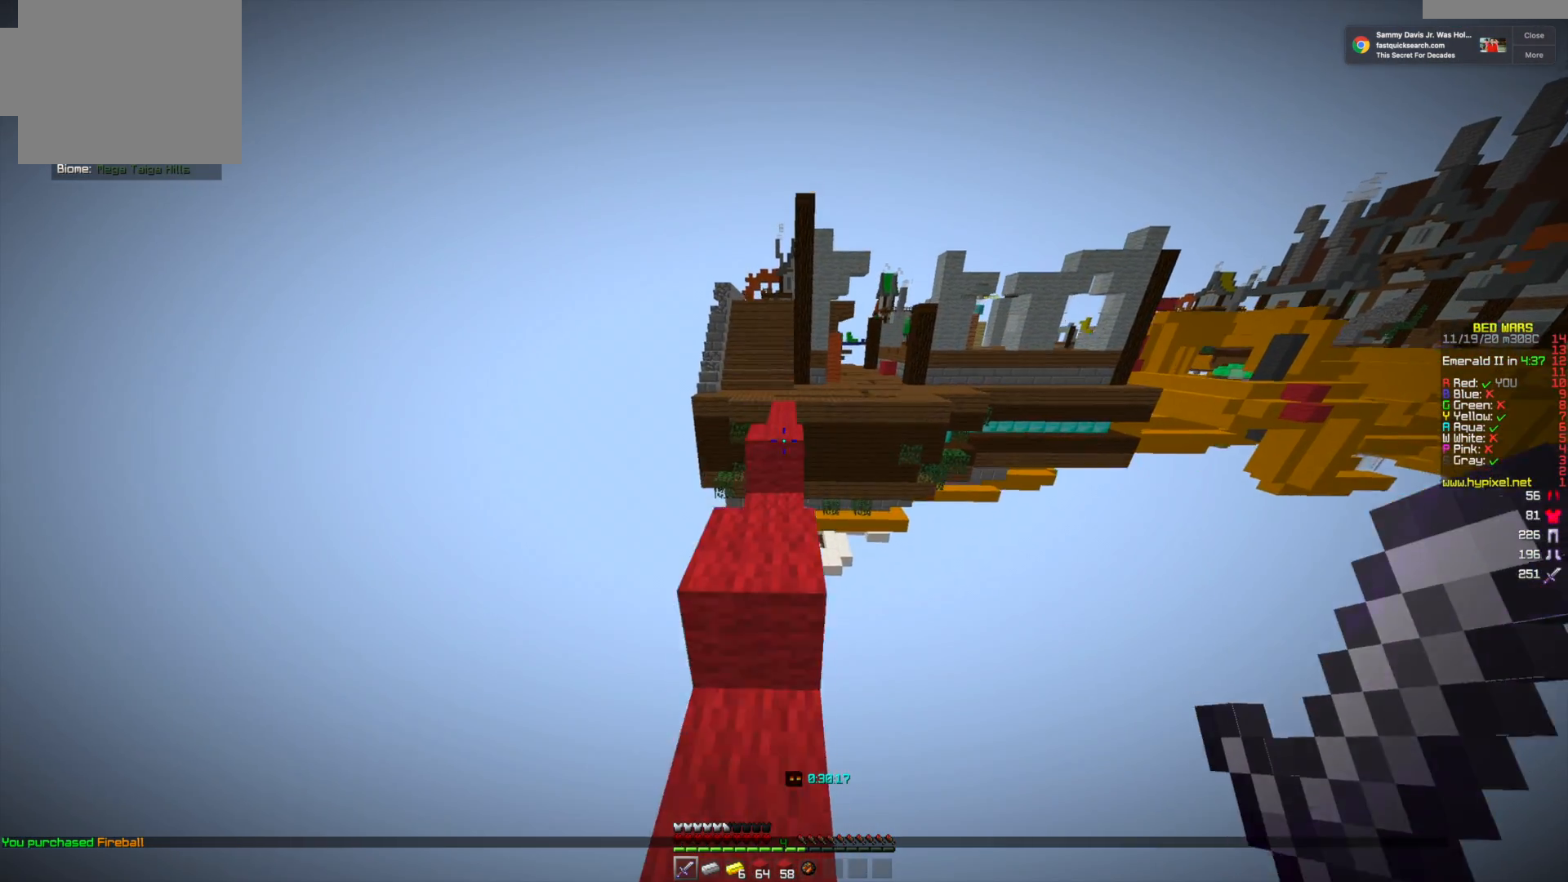
{"keys": ["w"], "mouse": [], "events": []}
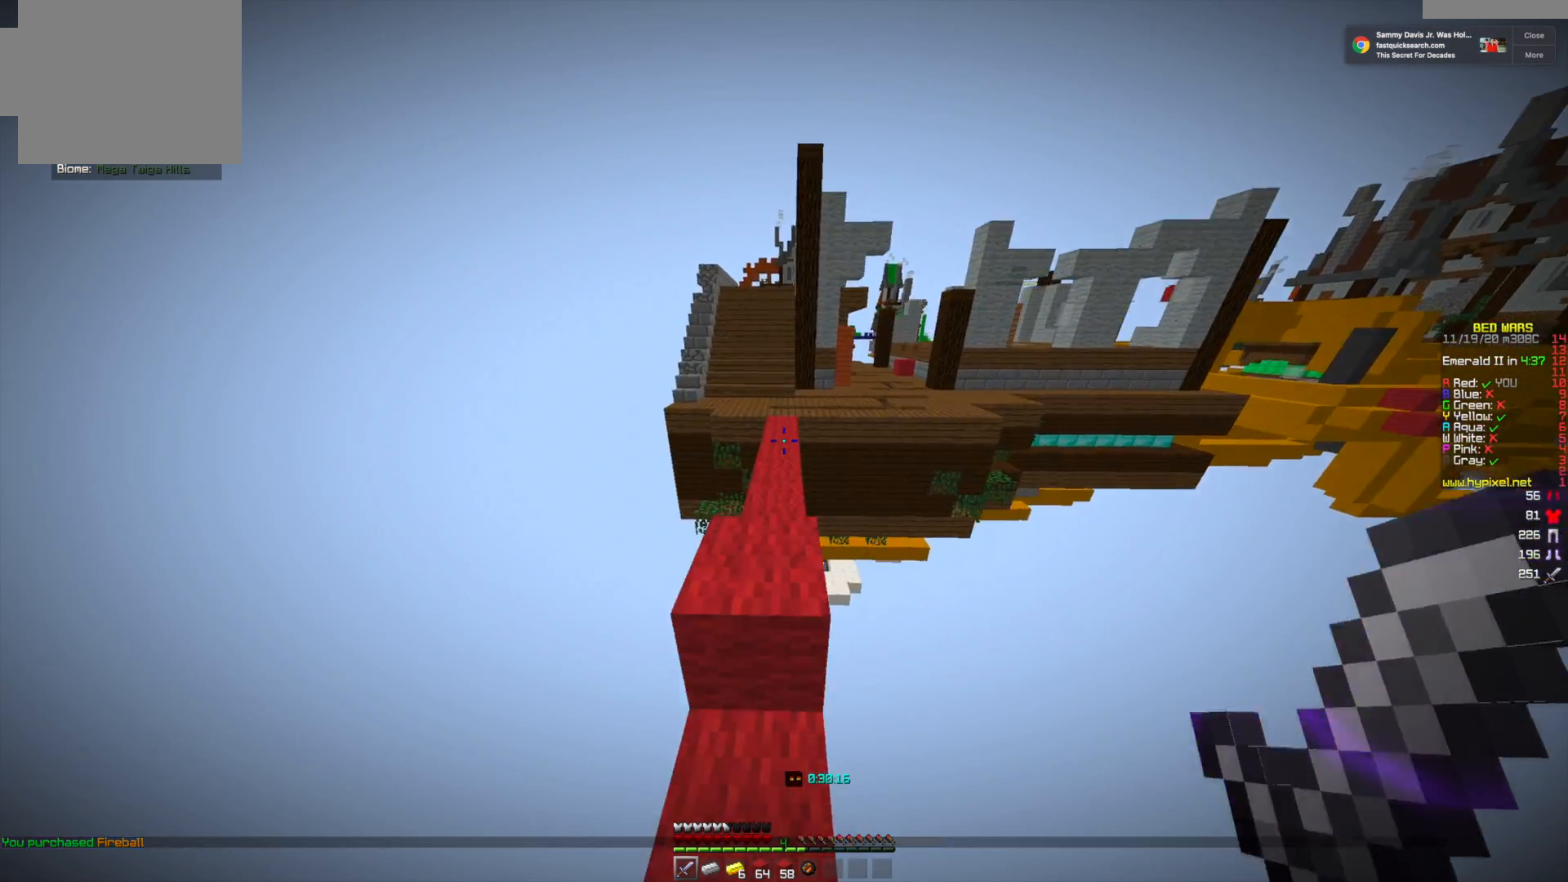
{"keys": ["w"], "mouse": [], "events": [[209, "w", "up"], [376, "w", "down"]]}
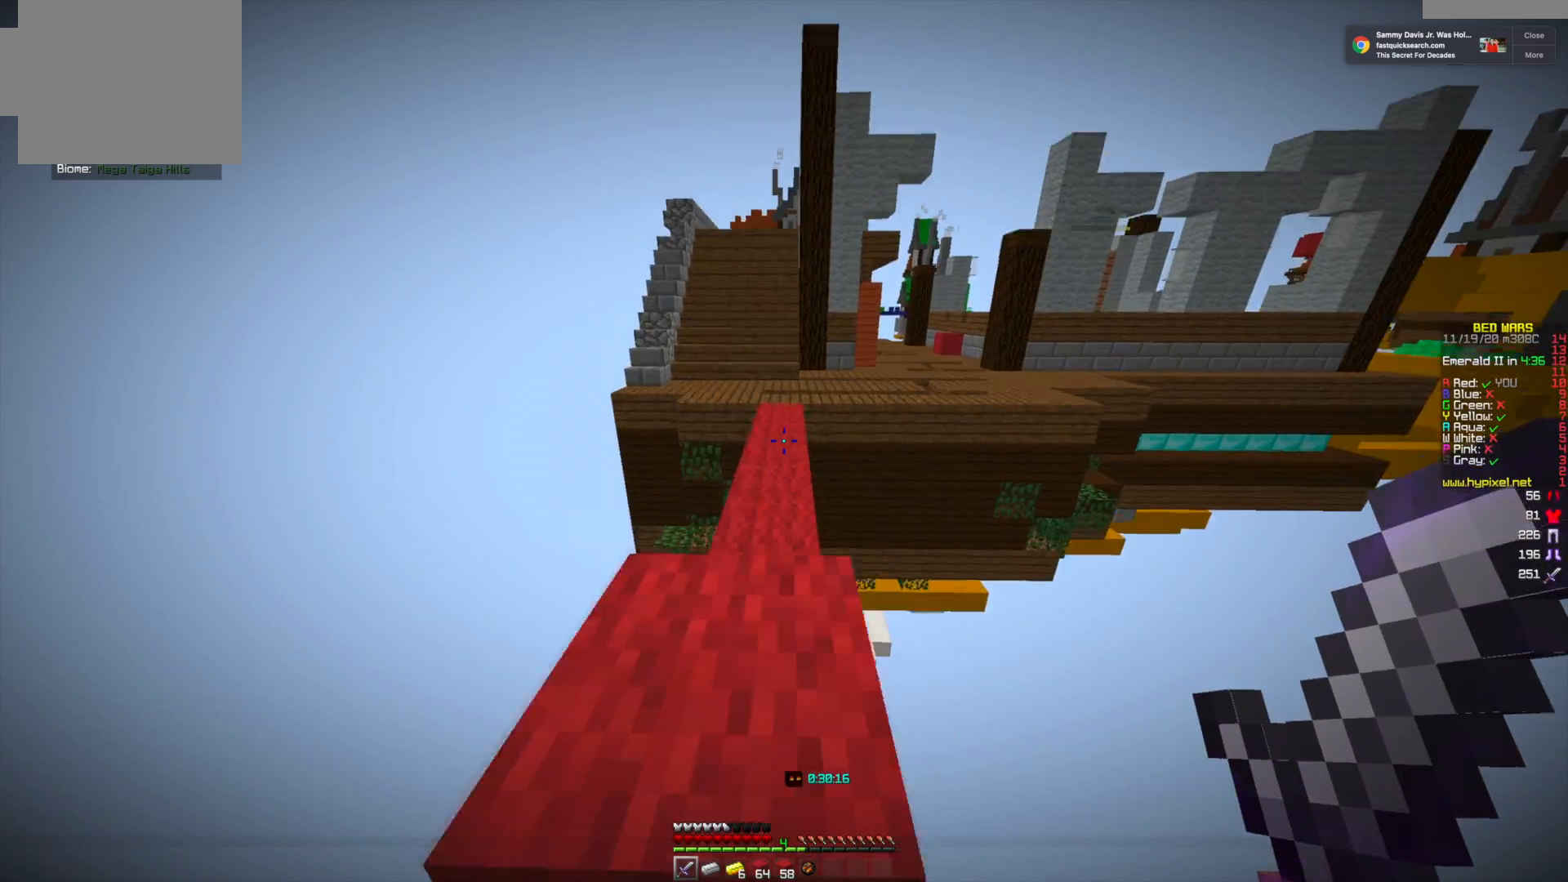
{"keys": ["w"], "mouse": [], "events": []}
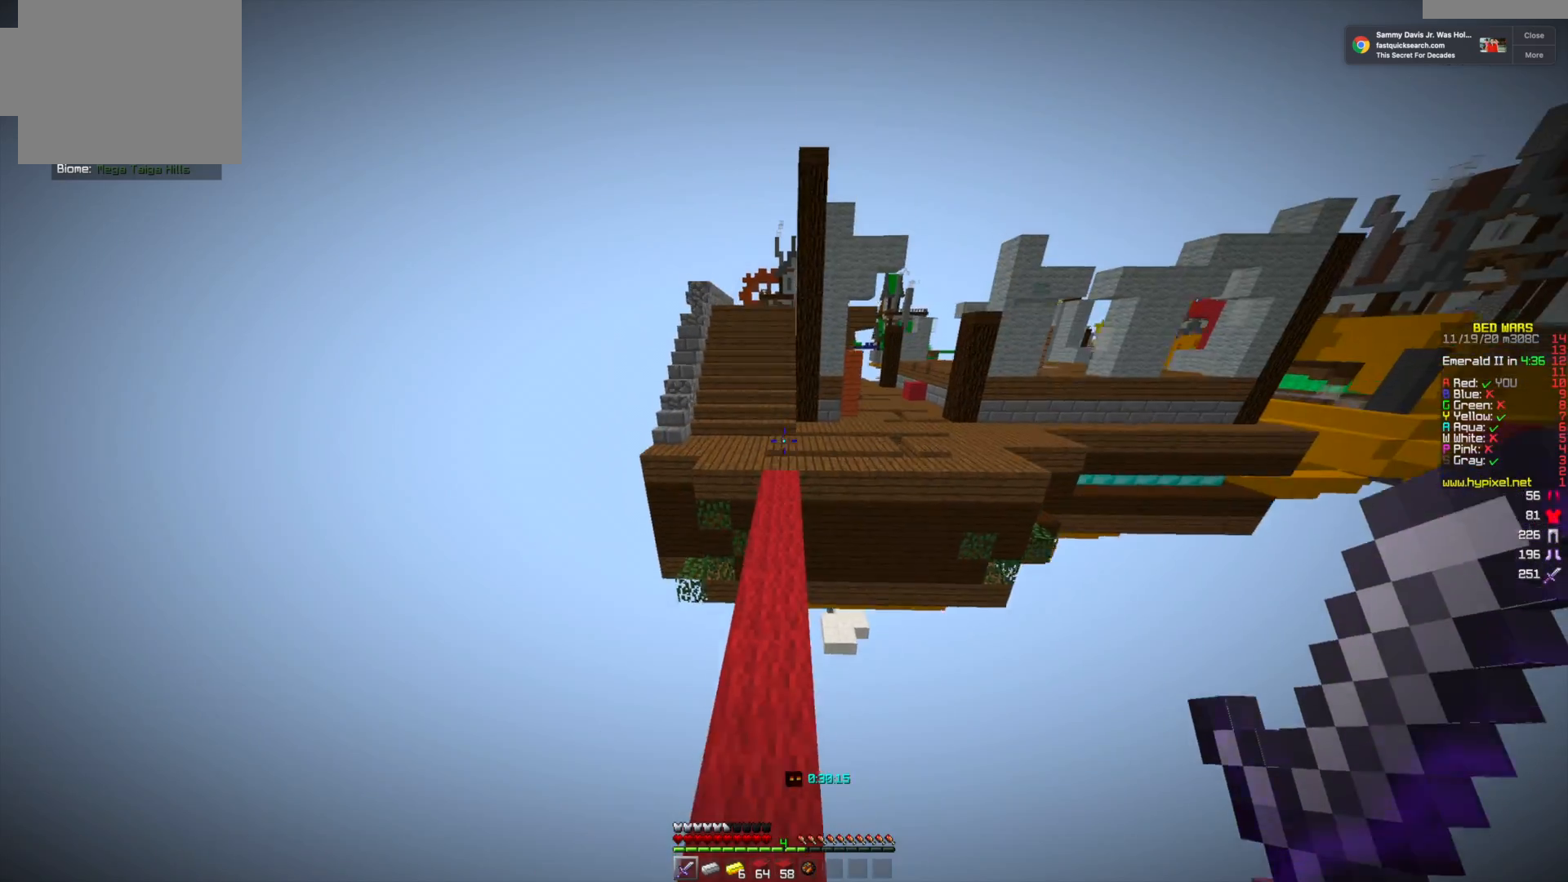
{"keys": ["w"], "mouse": [], "events": []}
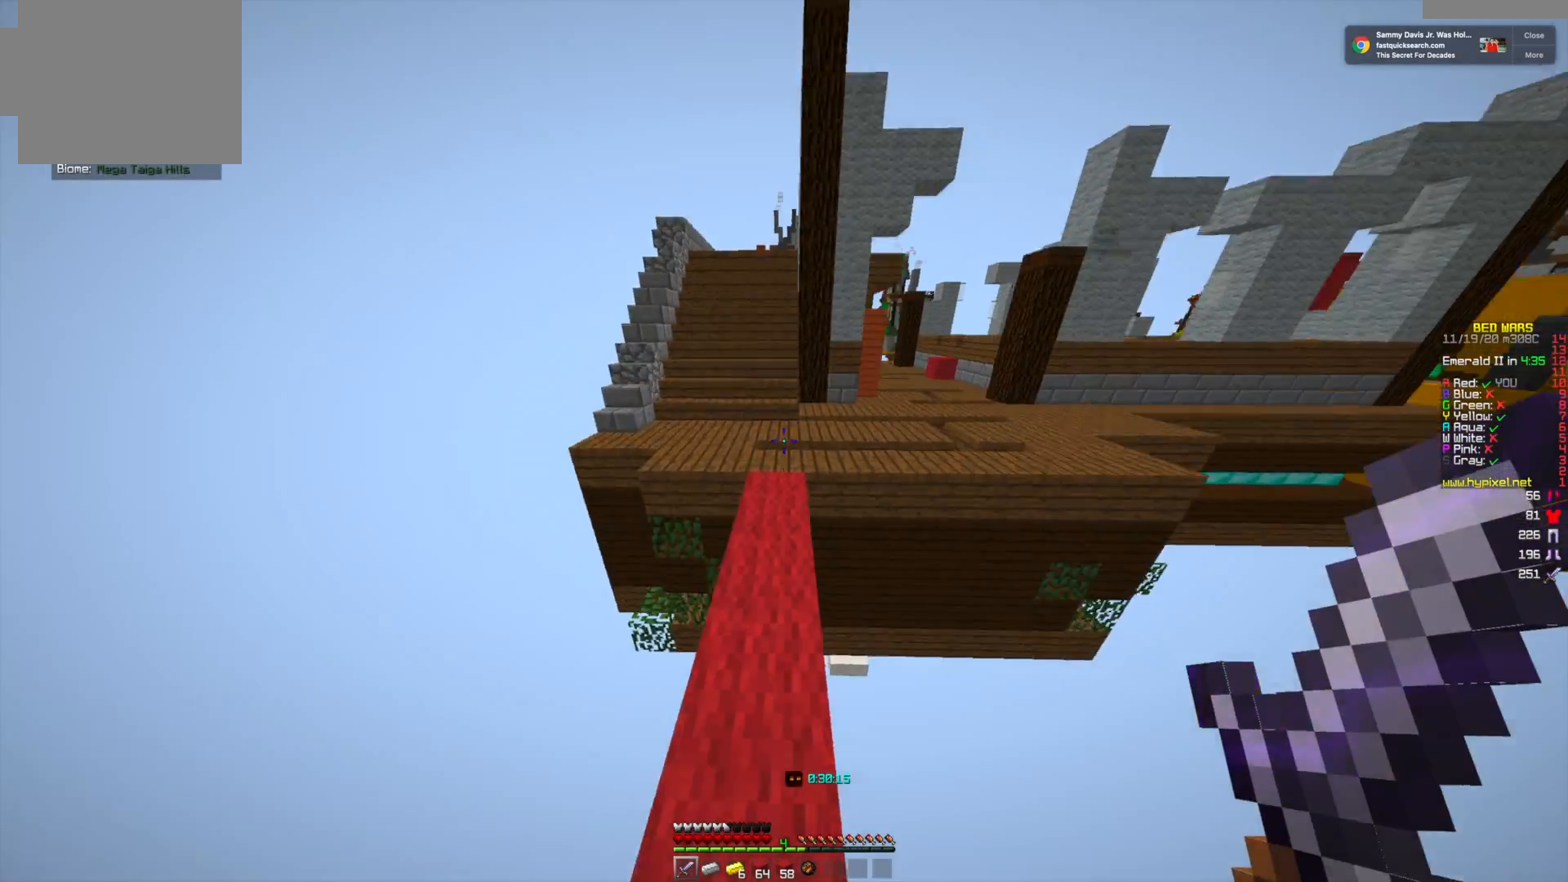
{"keys": ["w"], "mouse": [], "events": []}
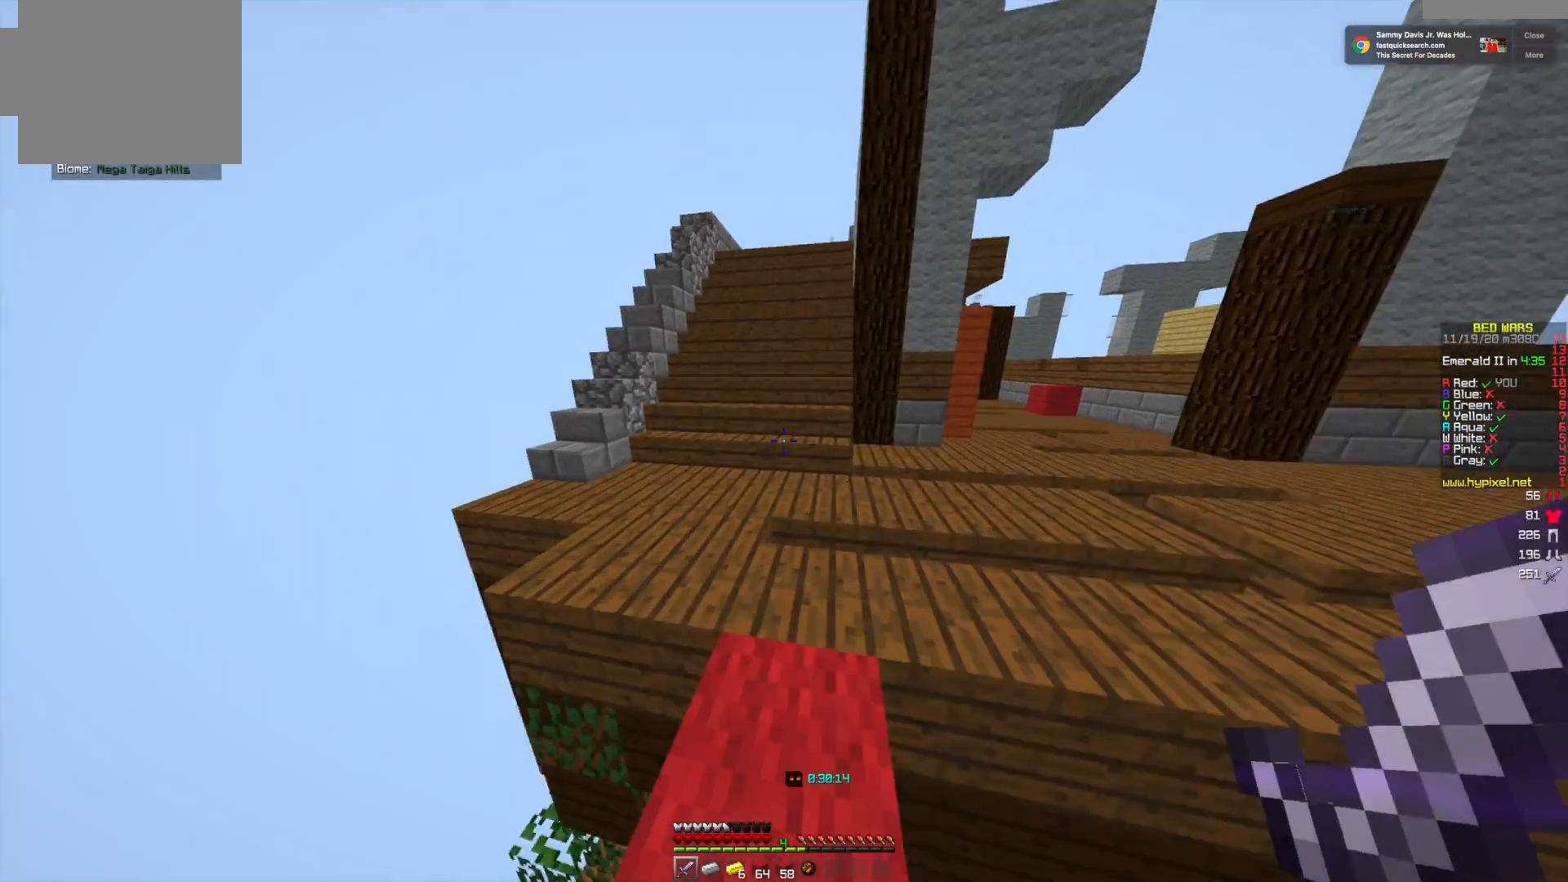
{"keys": ["w"], "mouse": [], "events": []}
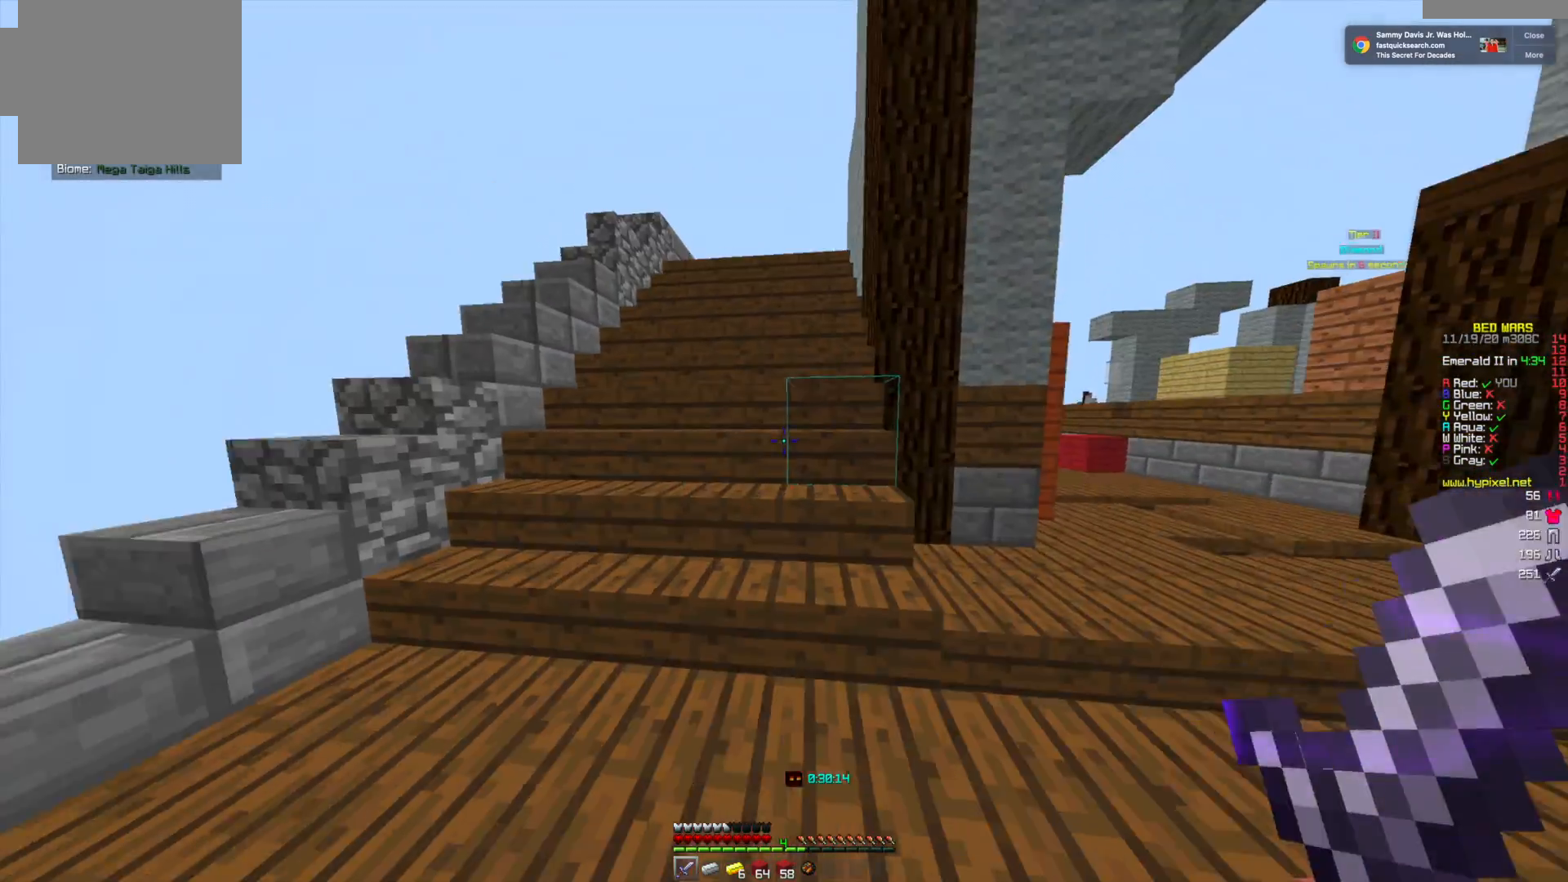
{"keys": ["w"], "mouse": [], "events": []}
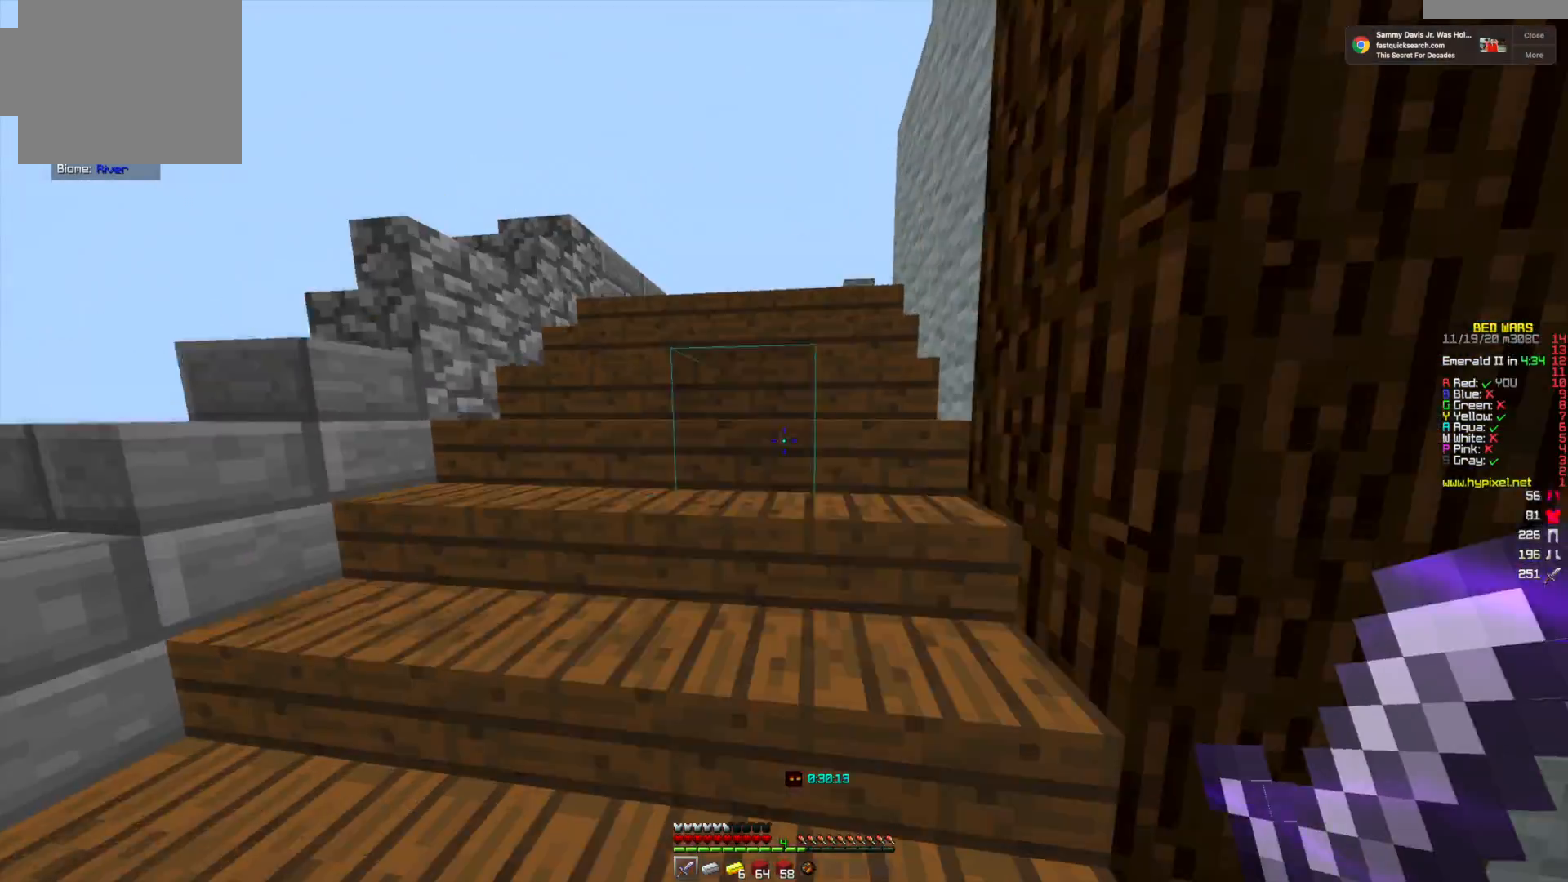
{"keys": ["w"], "mouse": [], "events": []}
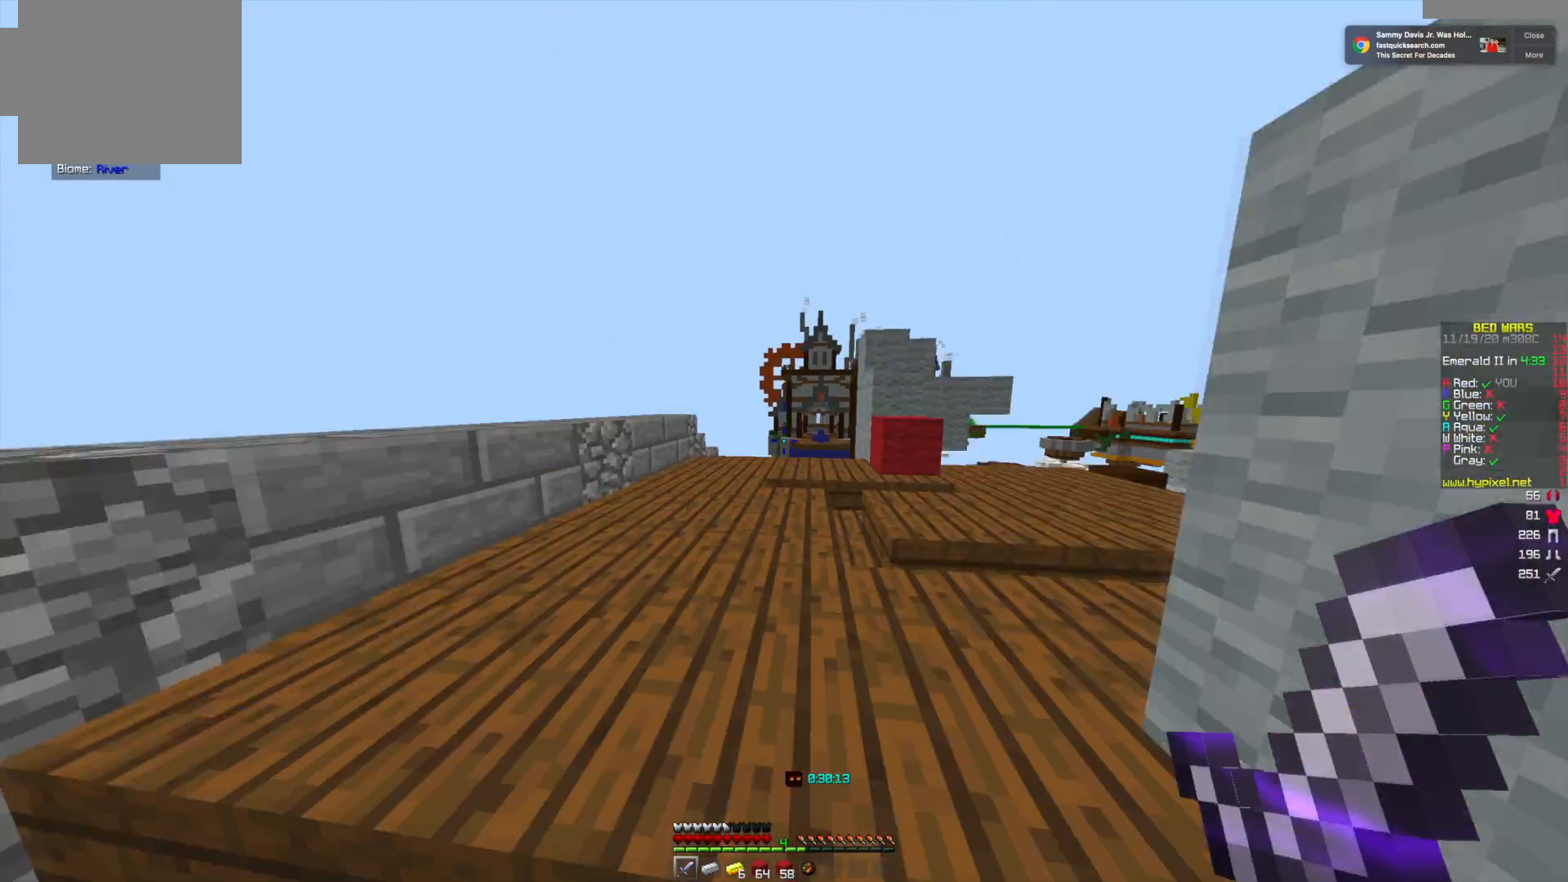
{"keys": ["w"], "mouse": [], "events": []}
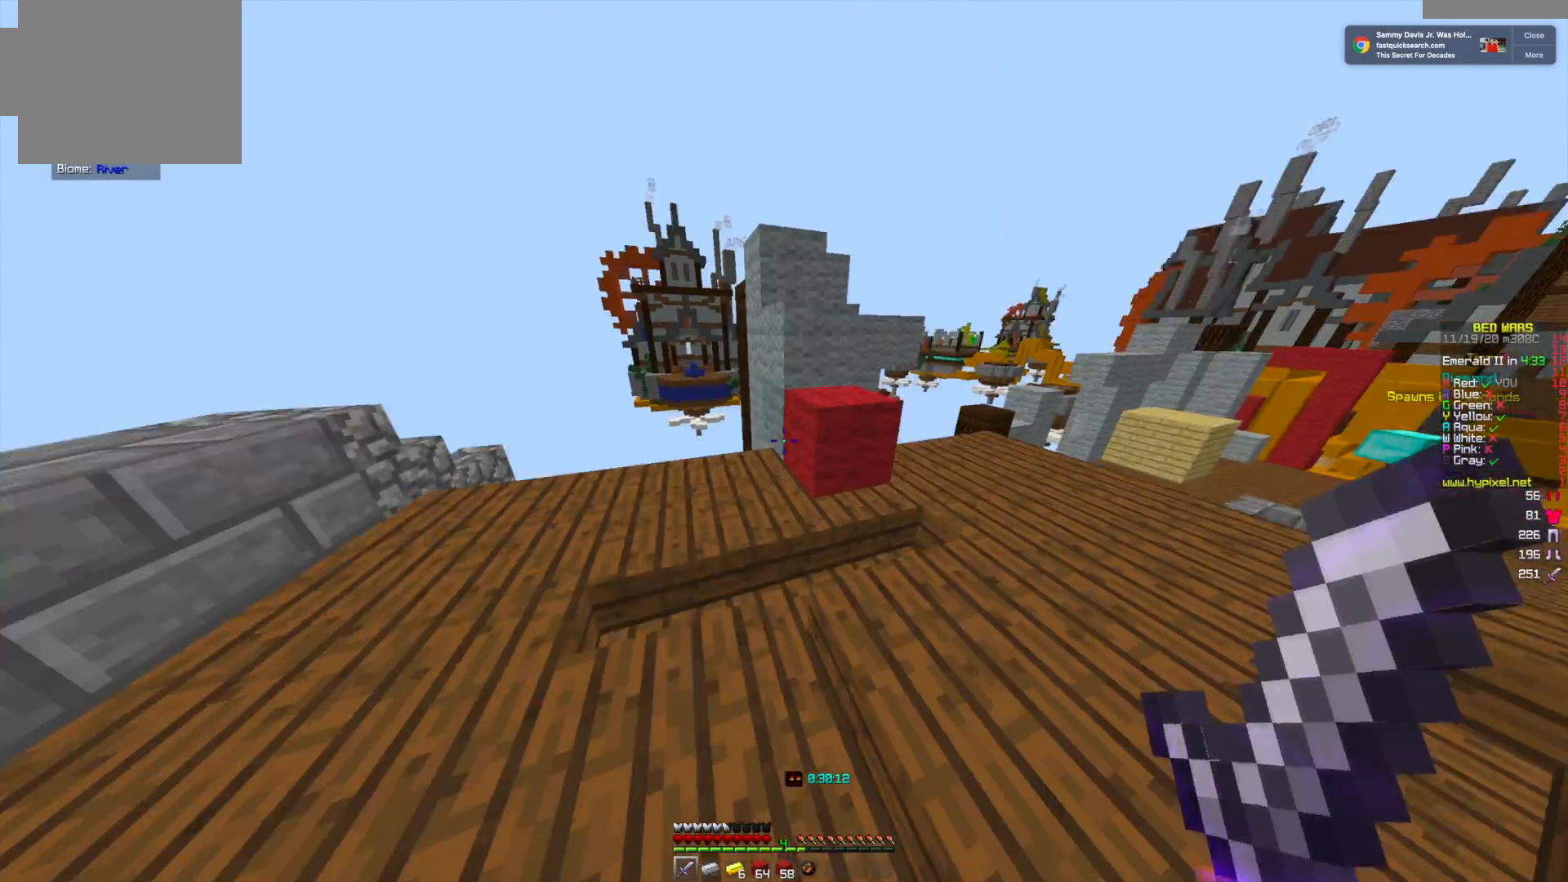
{"keys": [], "mouse": [], "events": [[459, "w", "up"]]}
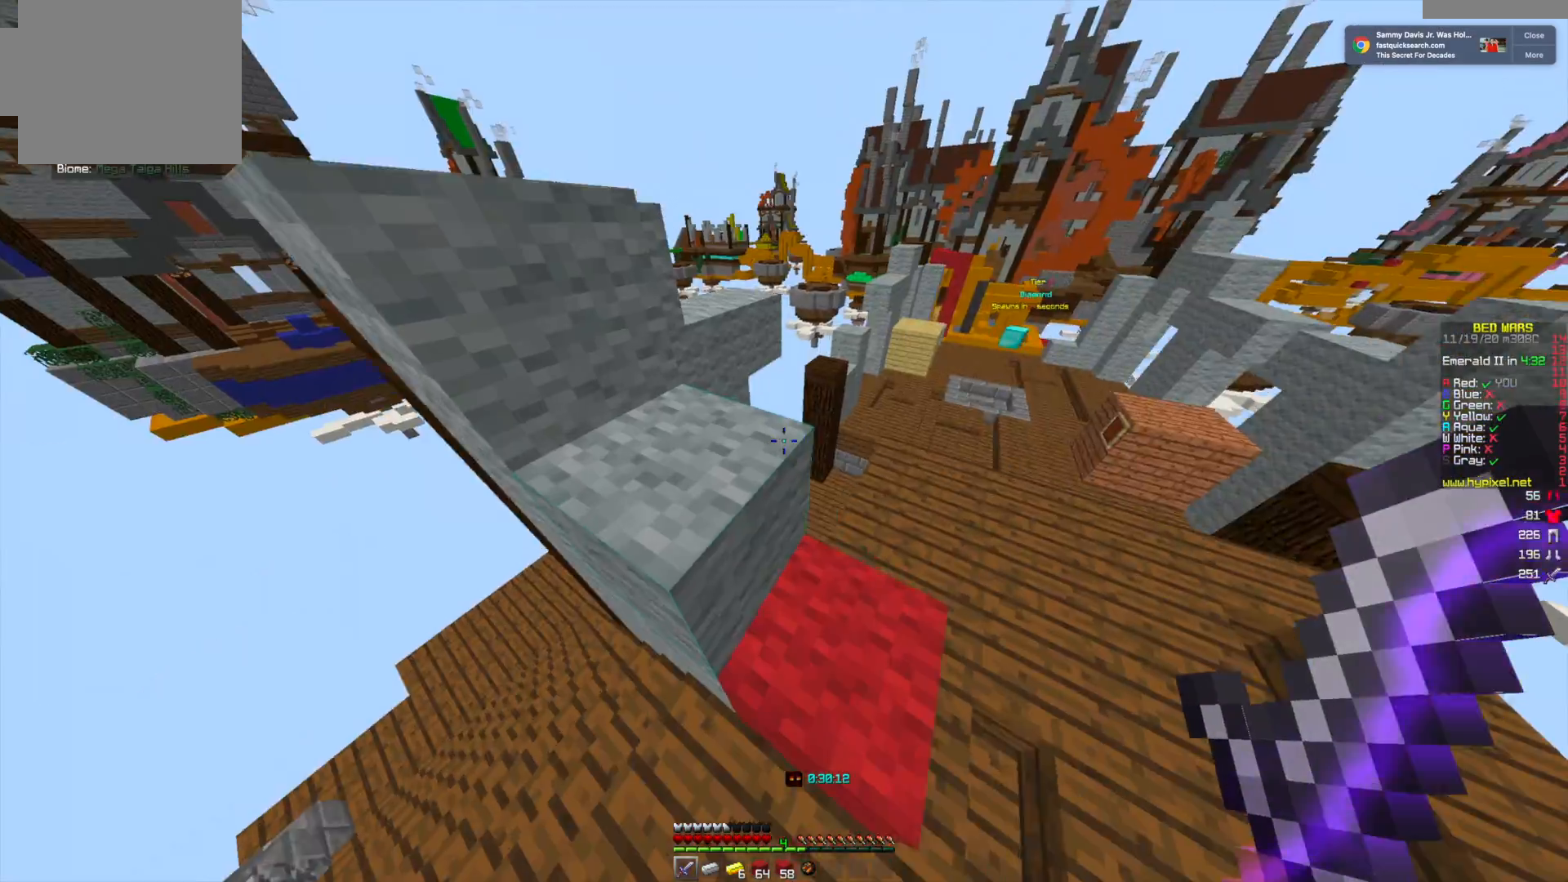
{"keys": ["w"], "mouse": [], "events": [[208, "w", "down"]]}
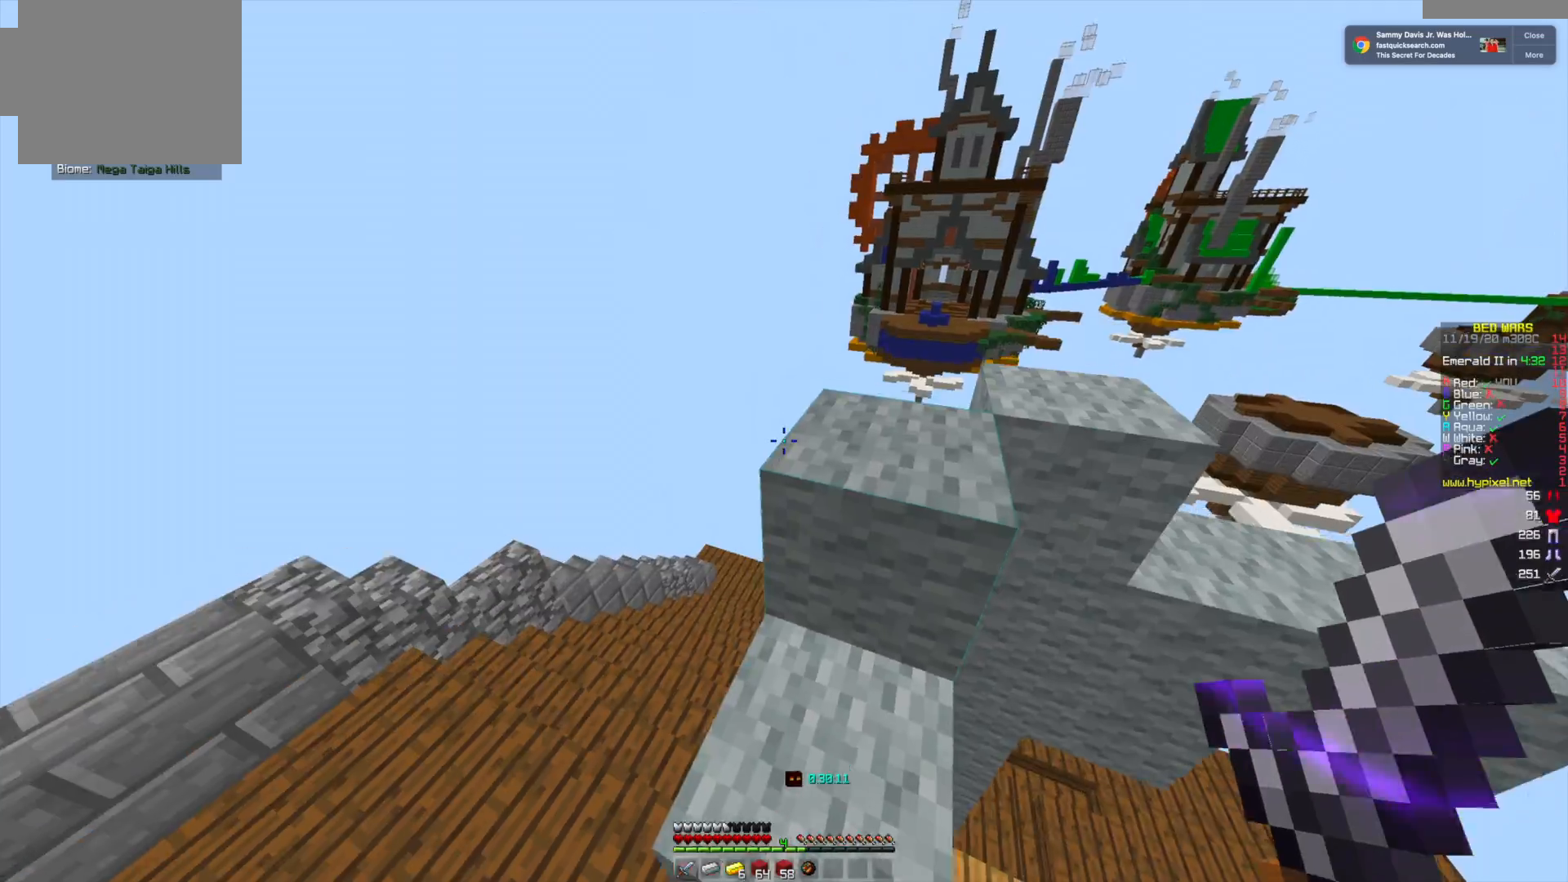
{"keys": ["w"], "mouse": [], "events": []}
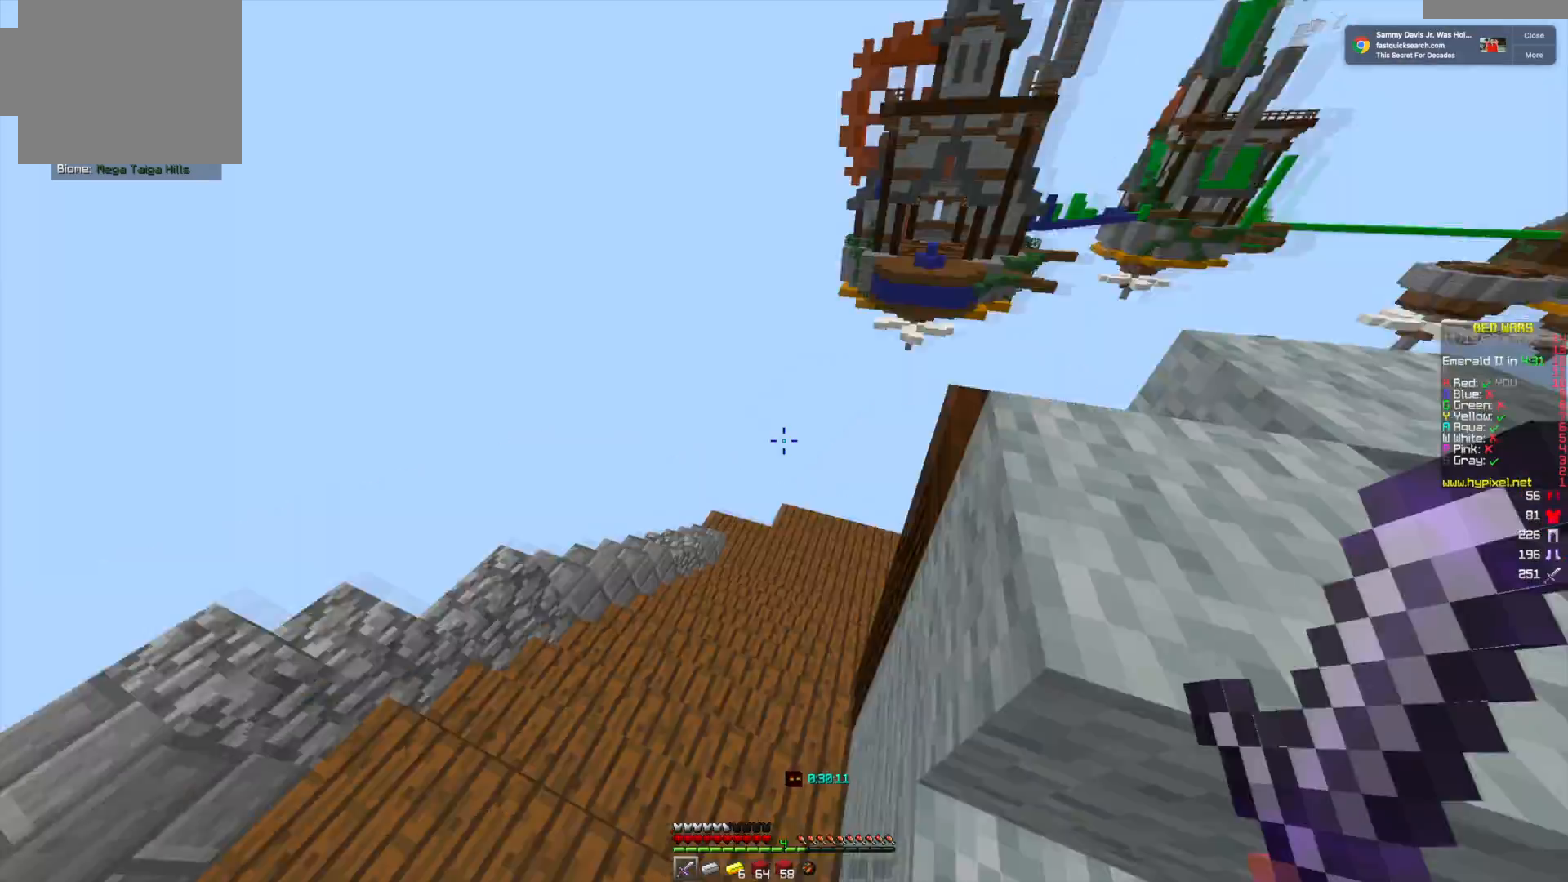
{"keys": ["w"], "mouse": [], "events": []}
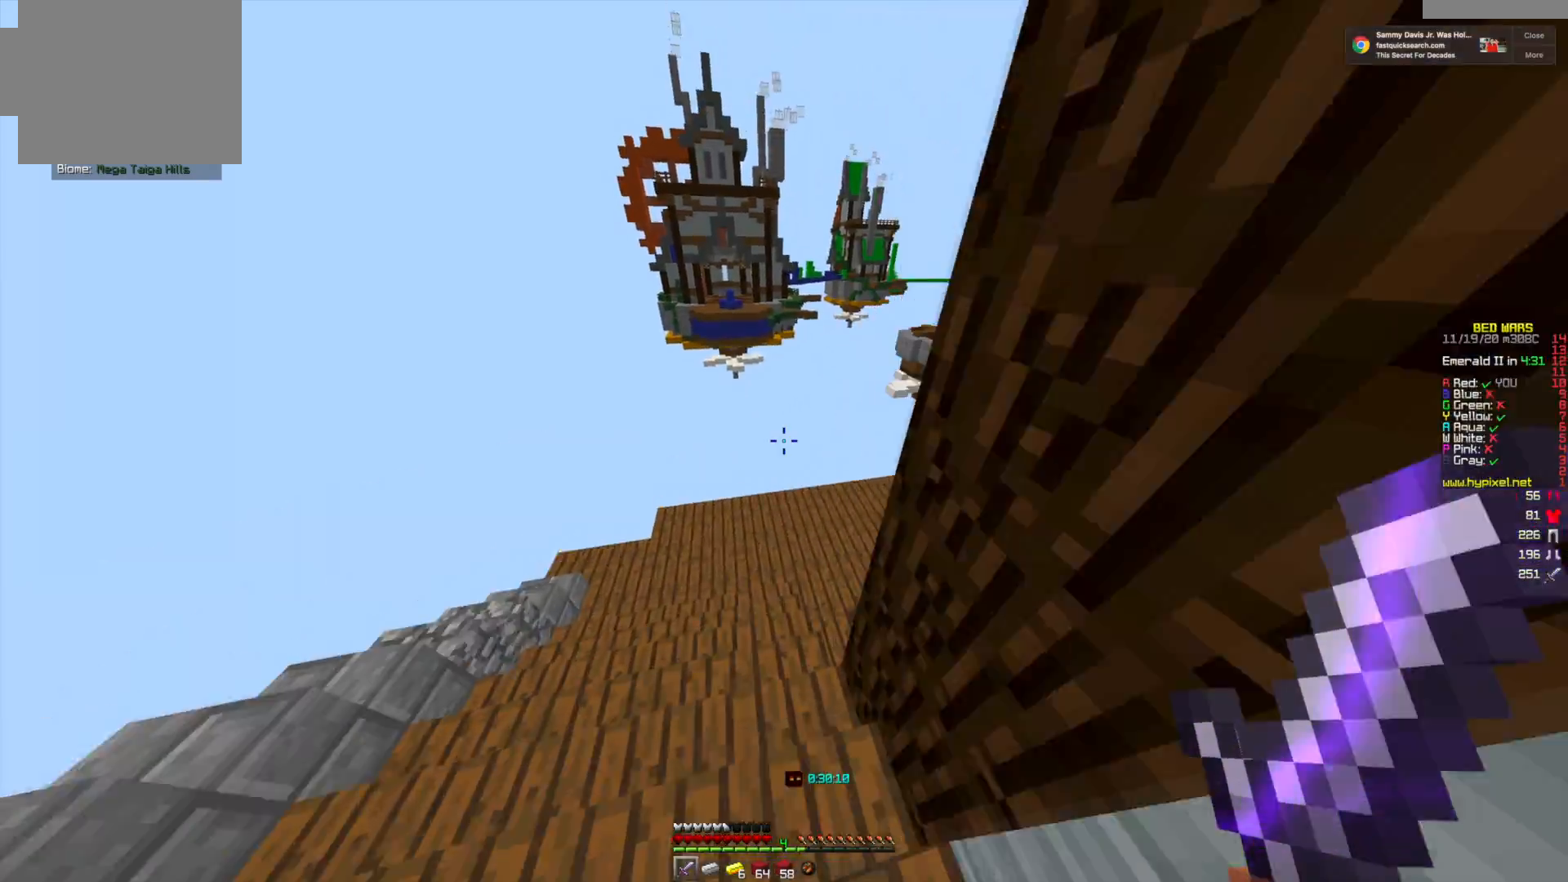
{"keys": ["w"], "mouse": [], "events": []}
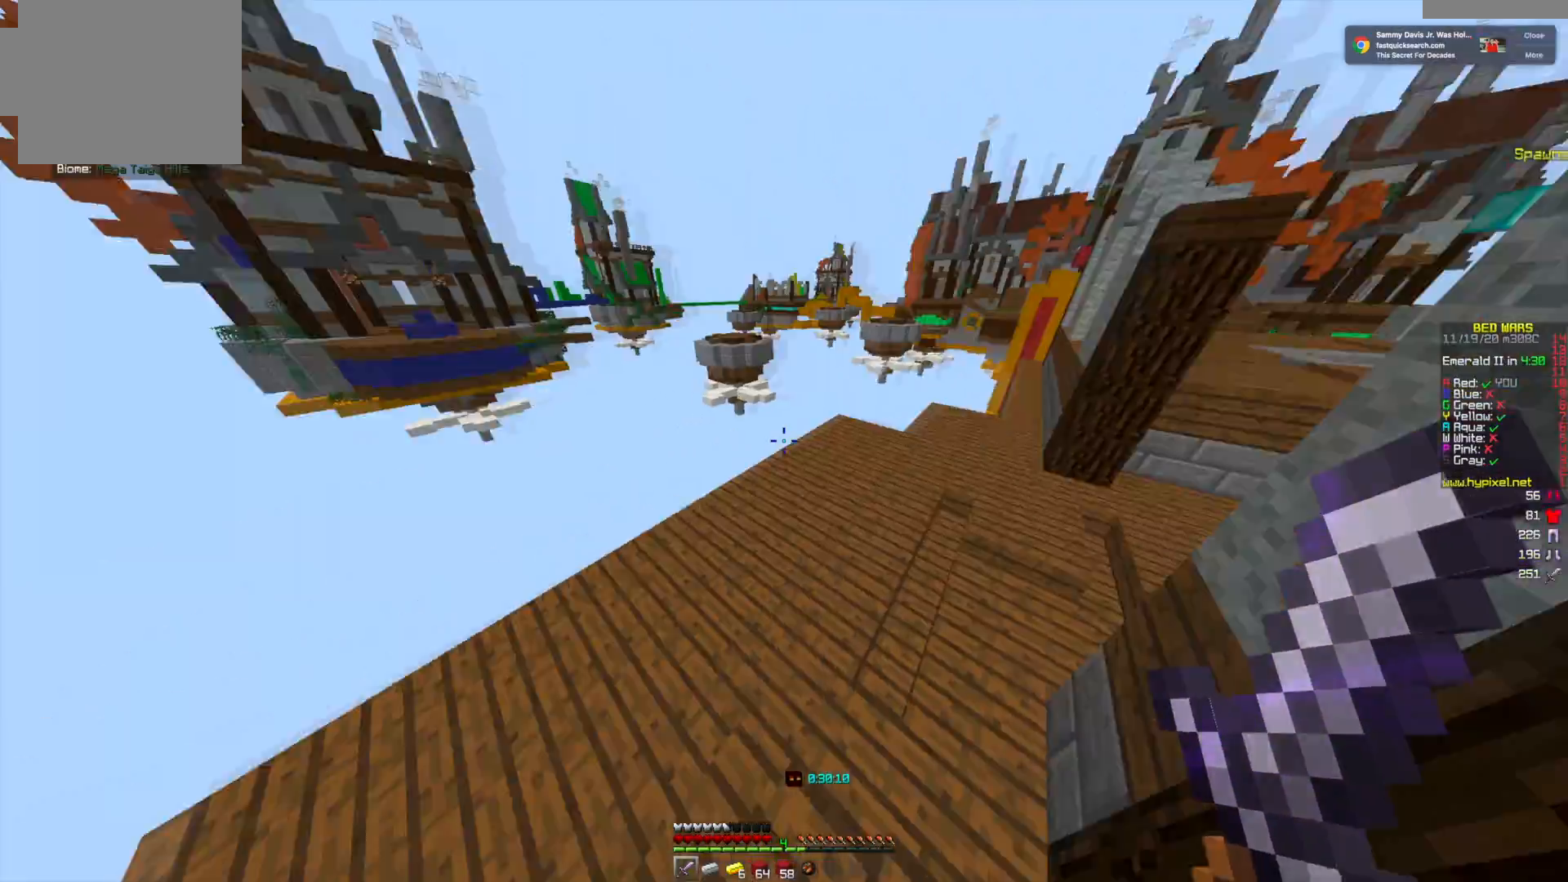
{"keys": ["w"], "mouse": [], "events": []}
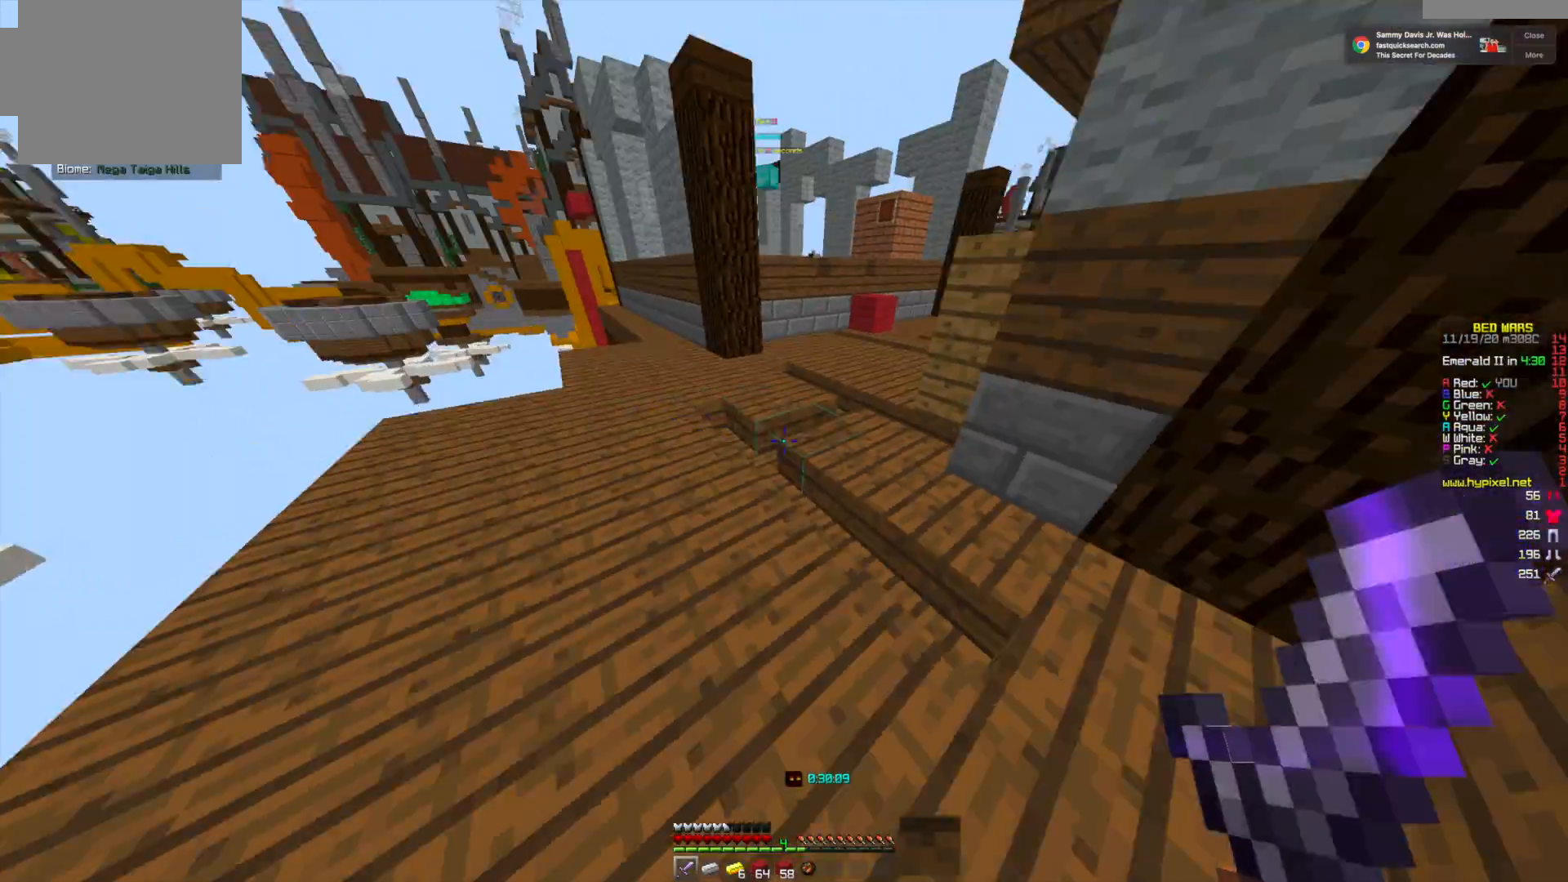
{"keys": ["w"], "mouse": [], "events": []}
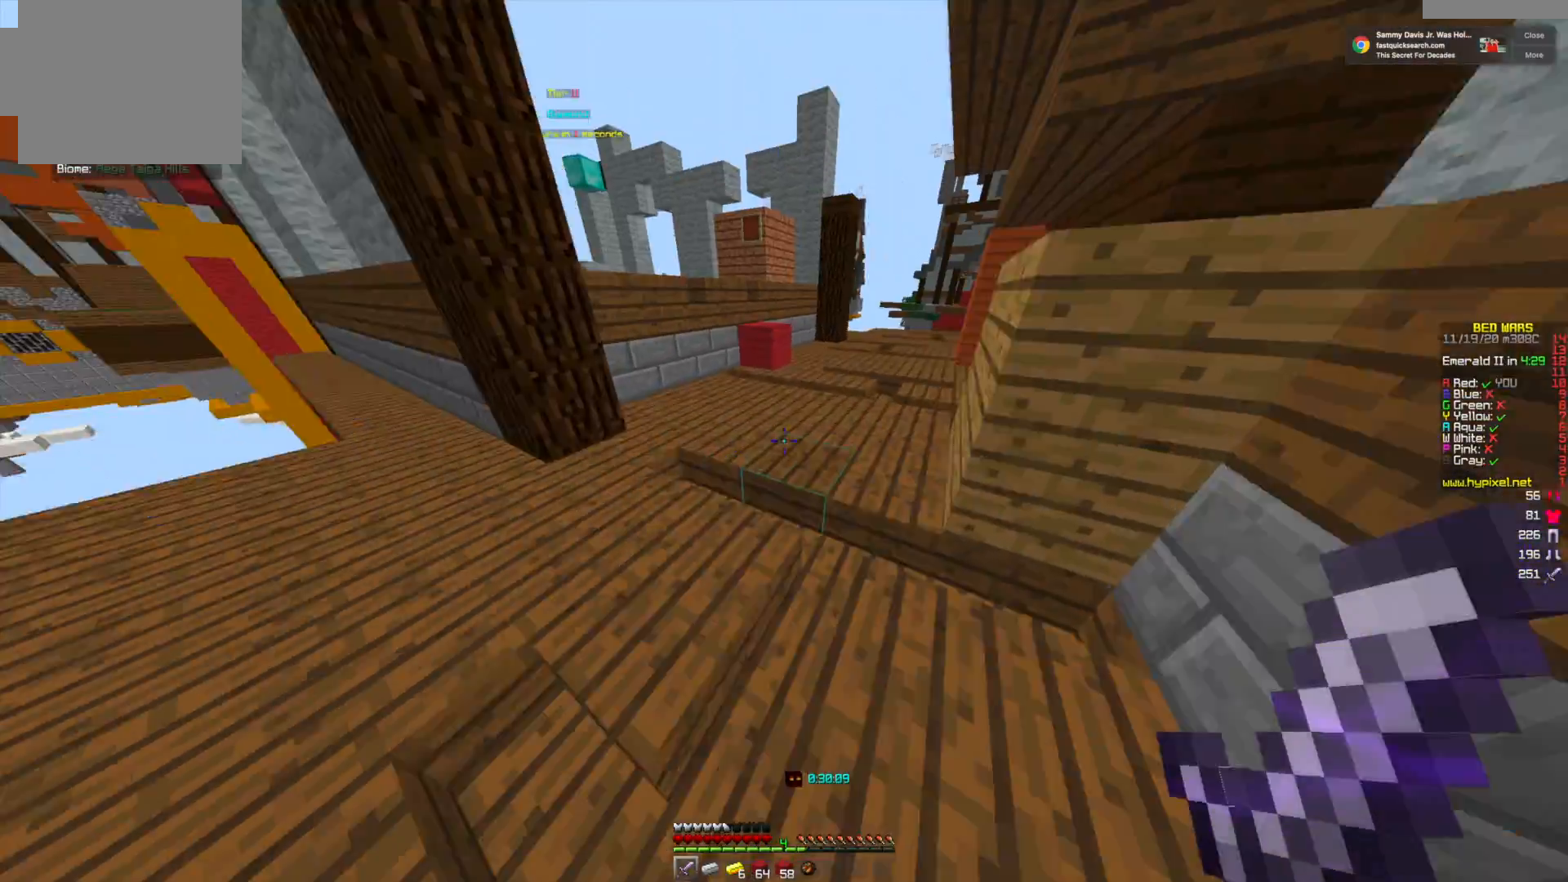
{"keys": ["w"], "mouse": [], "events": []}
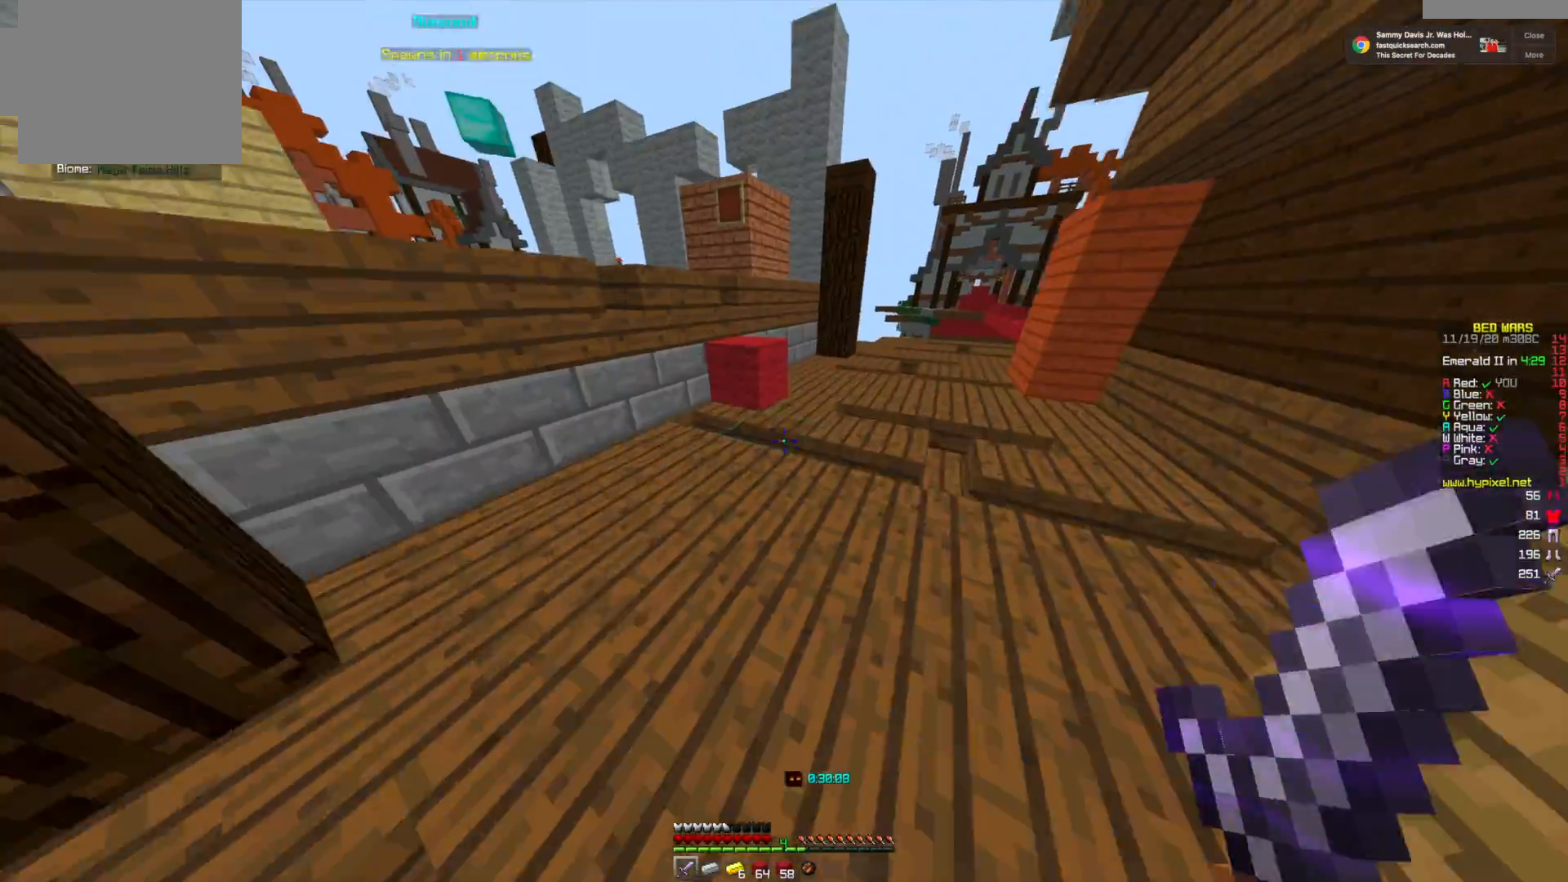
{"keys": ["w"], "mouse": [], "events": []}
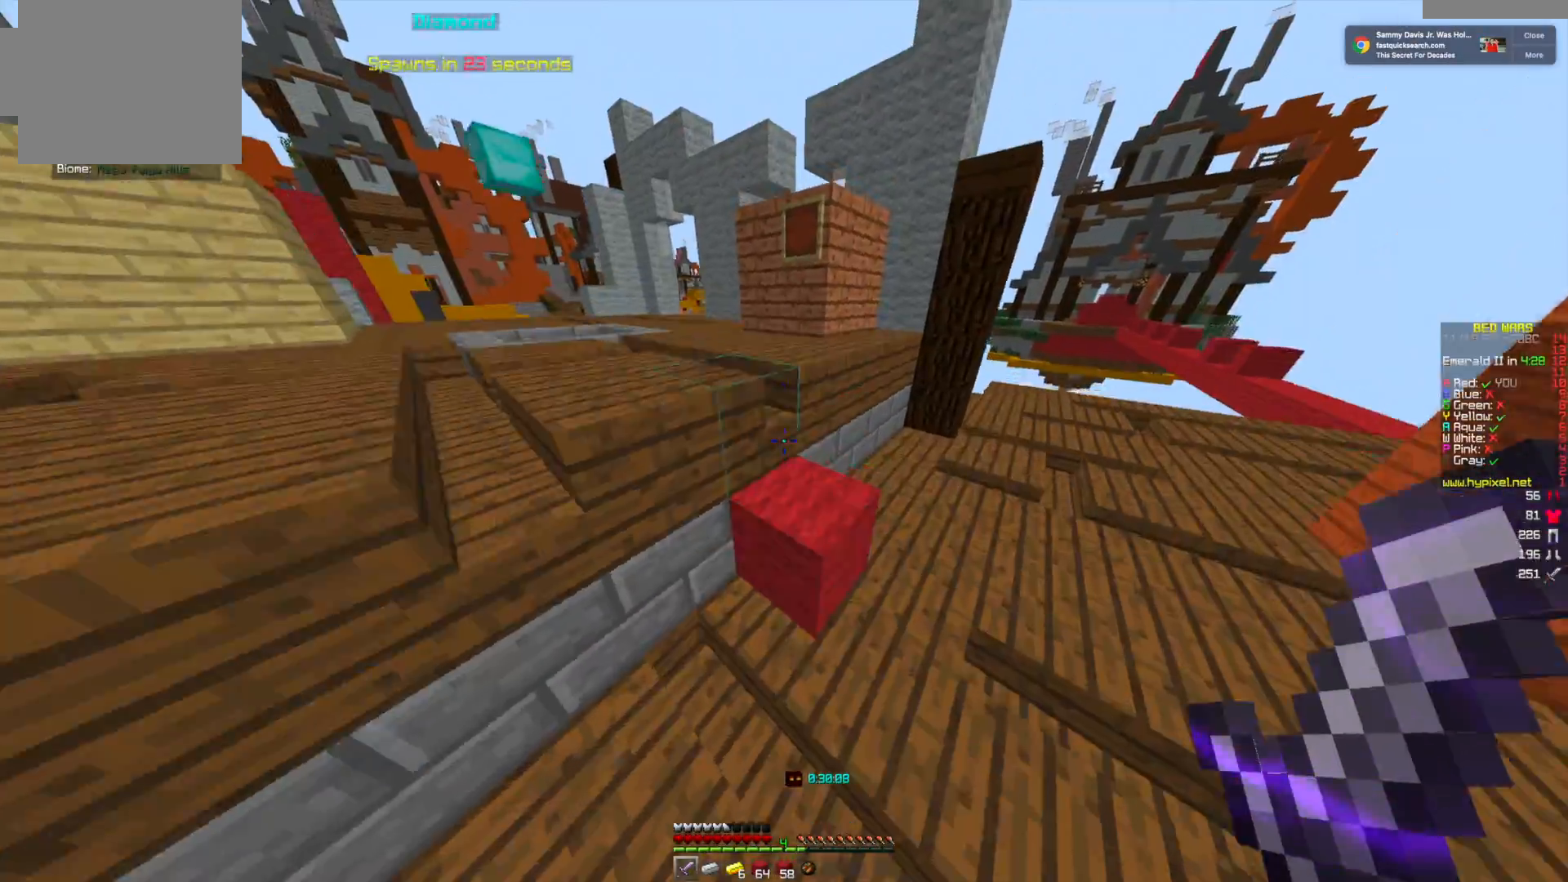
{"keys": ["w"], "mouse": [], "events": []}
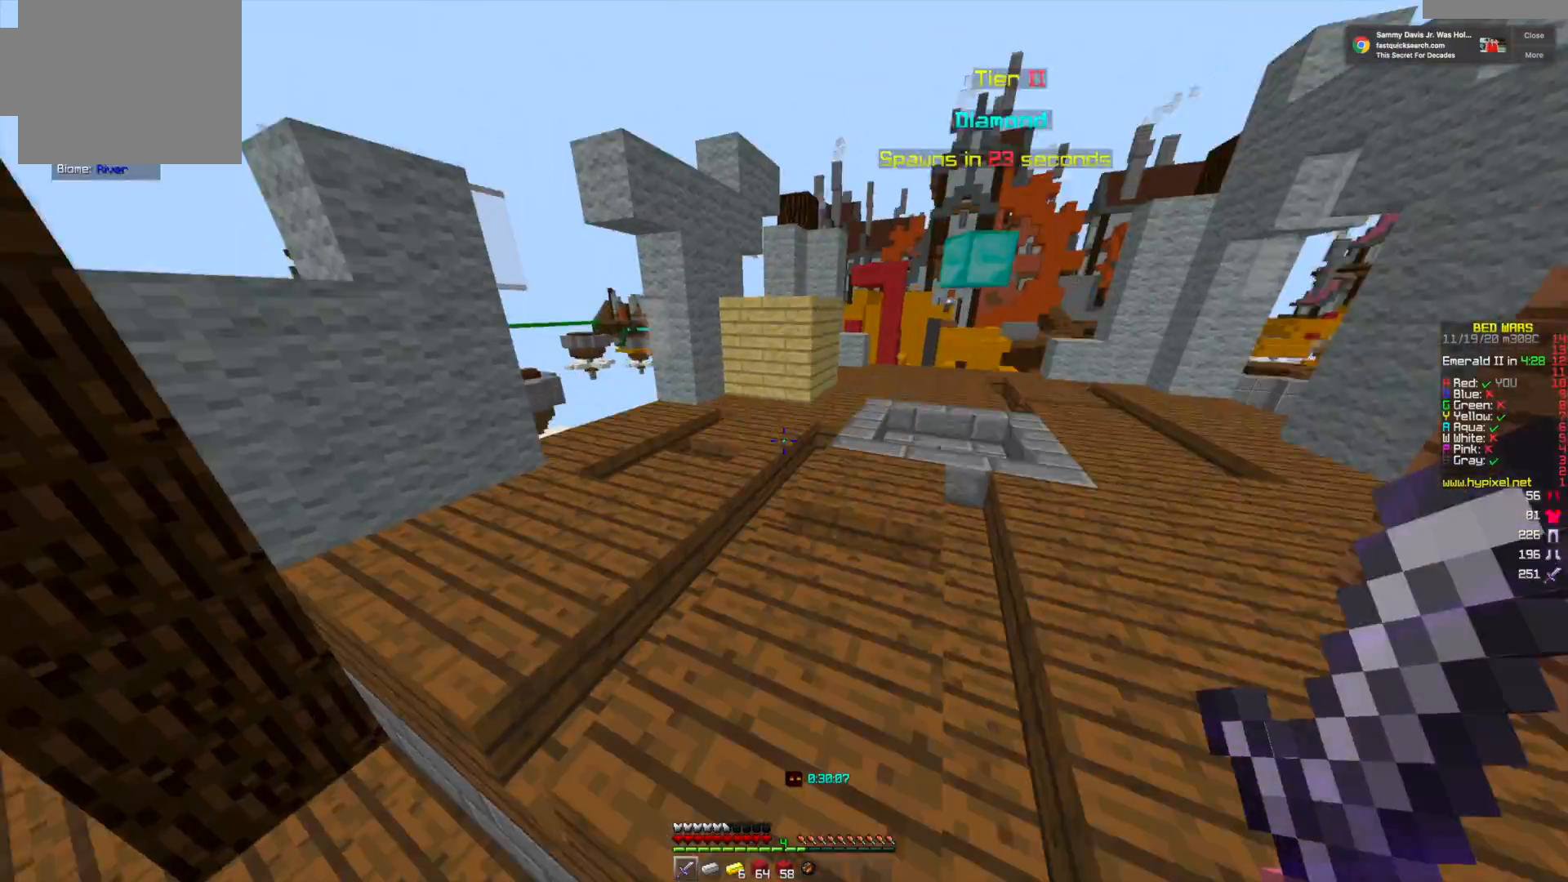
{"keys": ["w"], "mouse": [], "events": []}
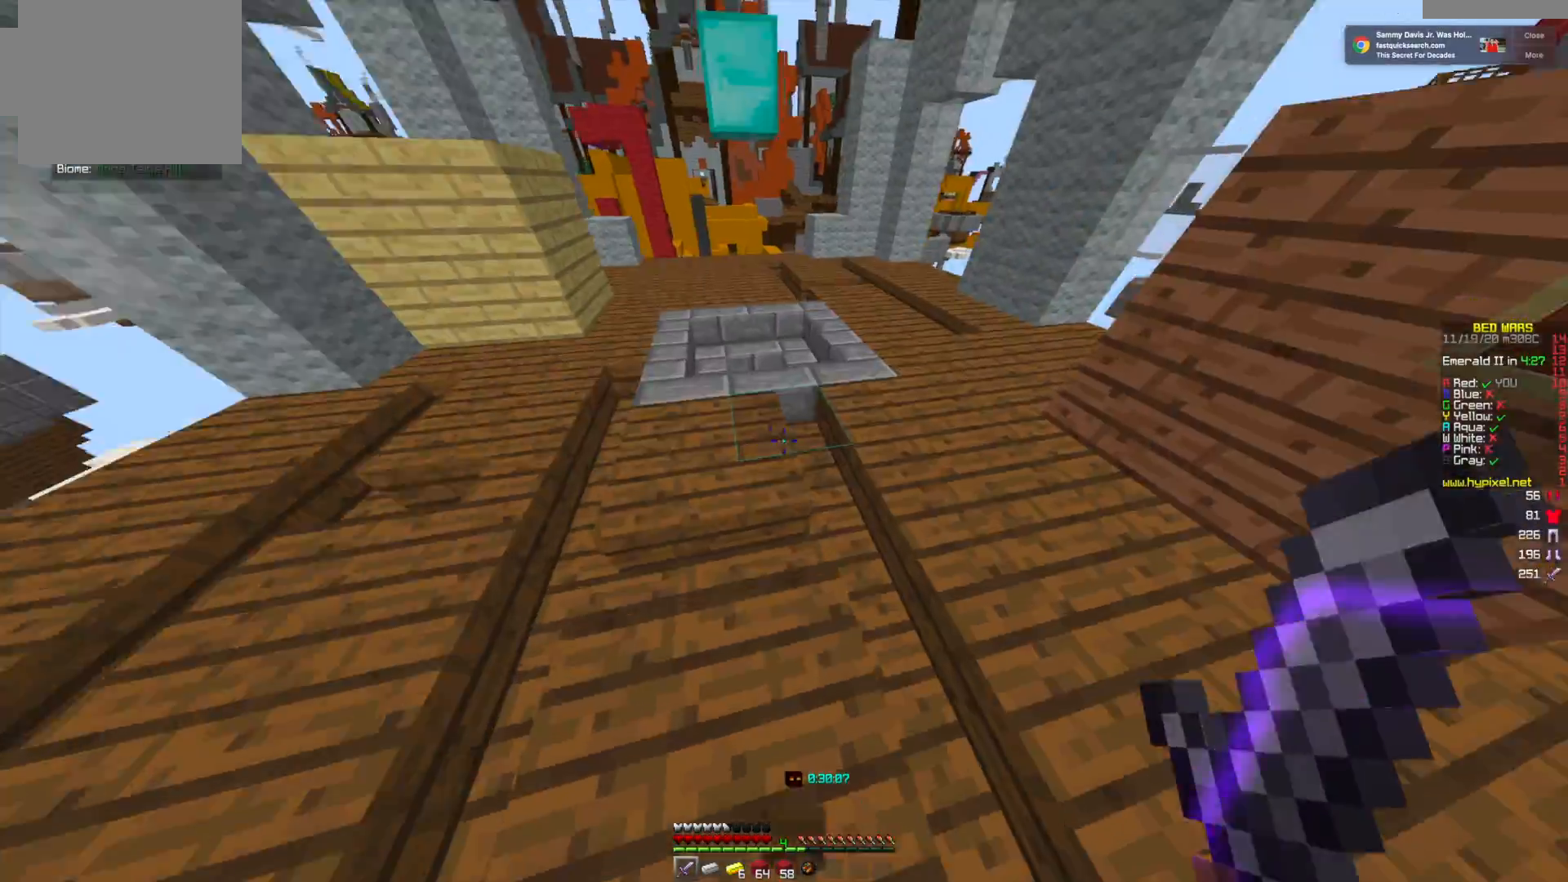
{"keys": ["w"], "mouse": [], "events": []}